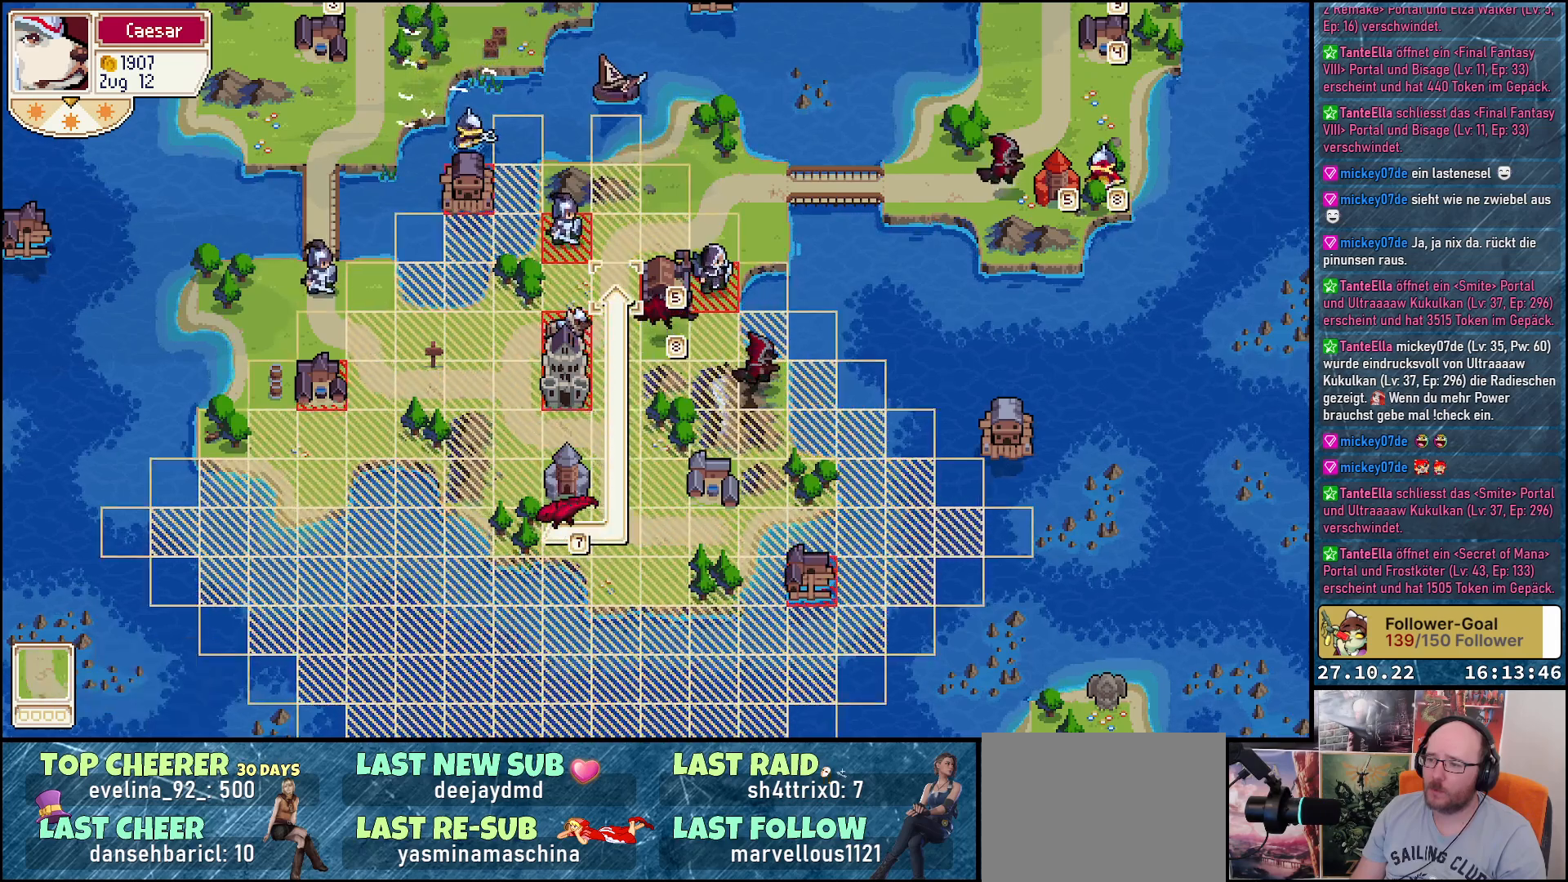
Gameplay with a controller (Xbox layout); each line is a JSON object with the inputs held at the frame after it. "events" lists button and stick changes between this image and that frame as [ms after this image, input, new state], when the widget could be followed in between. Not read: left_stick.
{"buttons": [], "right_stick": "center", "events": [[17, "DPAD_UP", "up"], [383, "DPAD_RIGHT", "down"], [483, "DPAD_RIGHT", "up"]]}
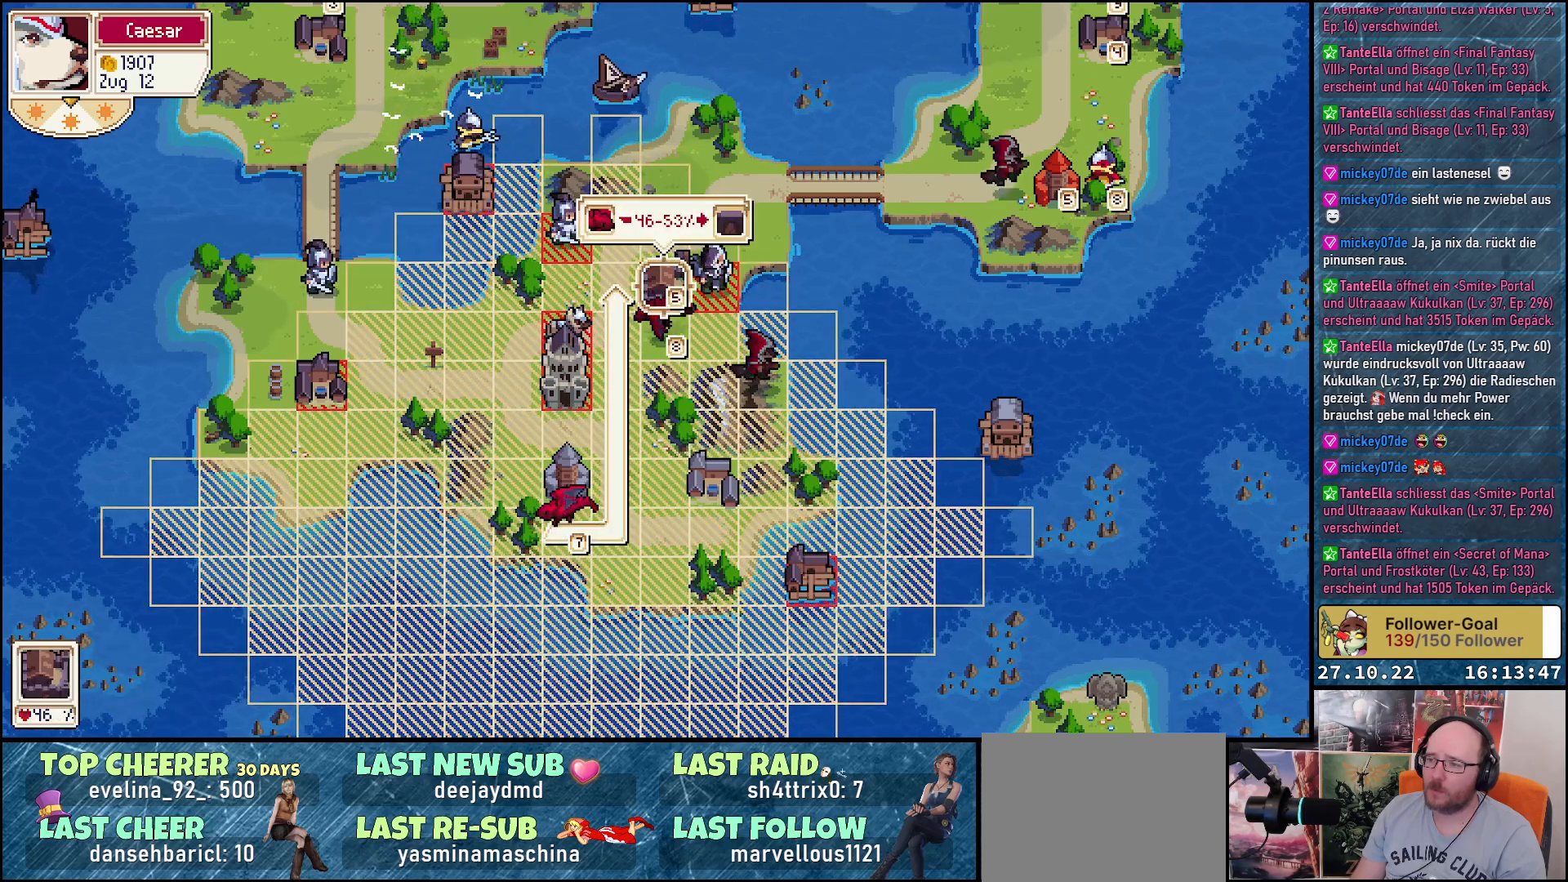
{"buttons": [], "right_stick": "center", "events": [[233, "A", "down"], [317, "A", "up"], [400, "A", "down"], [467, "A", "up"]]}
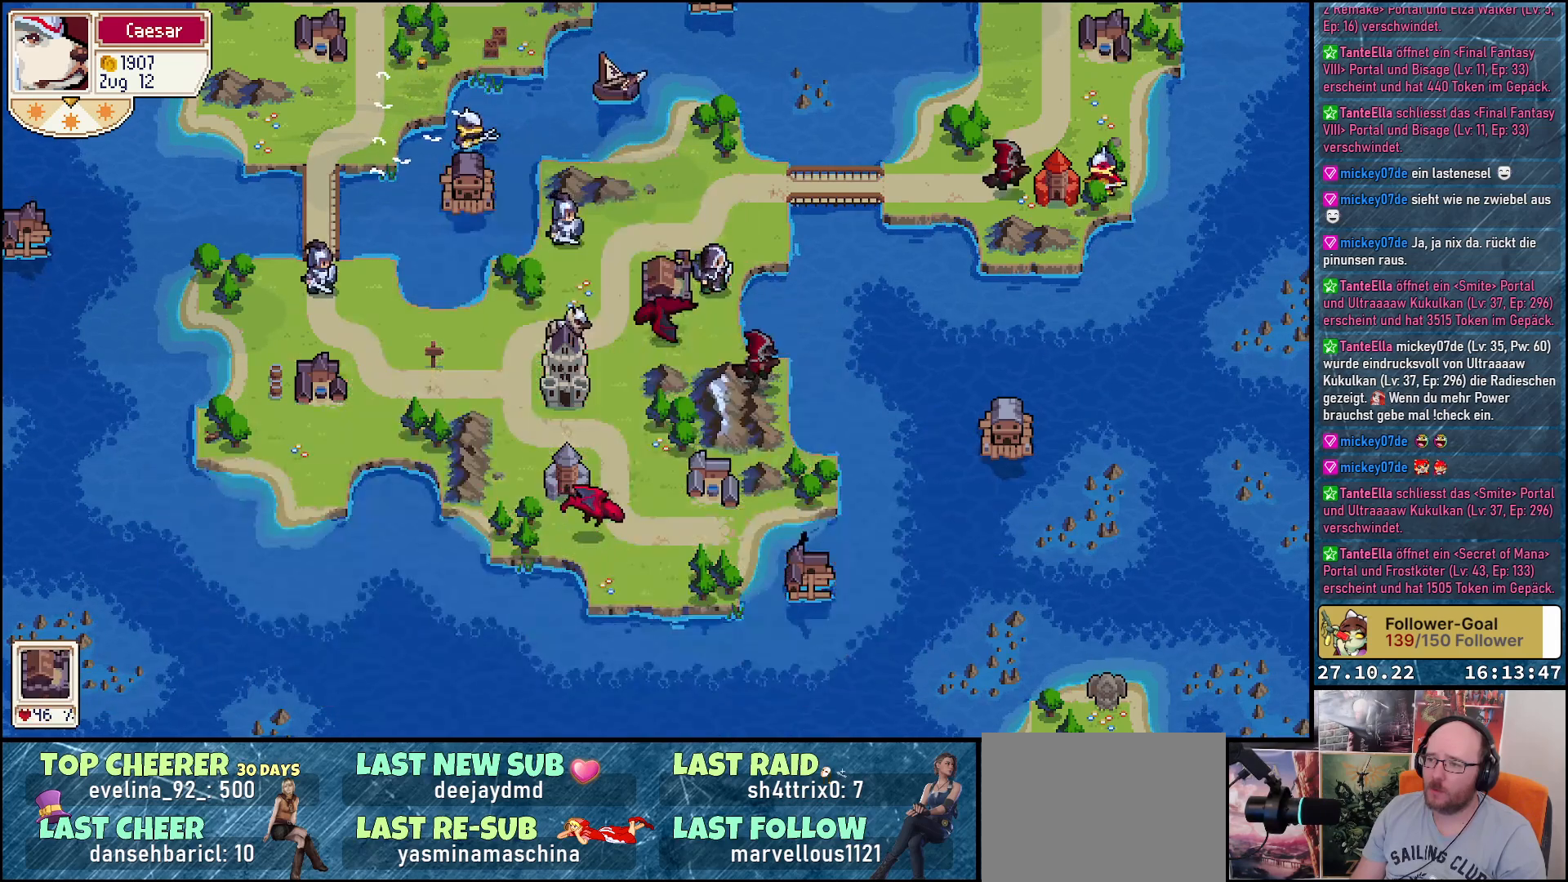
{"buttons": [], "right_stick": "center", "events": []}
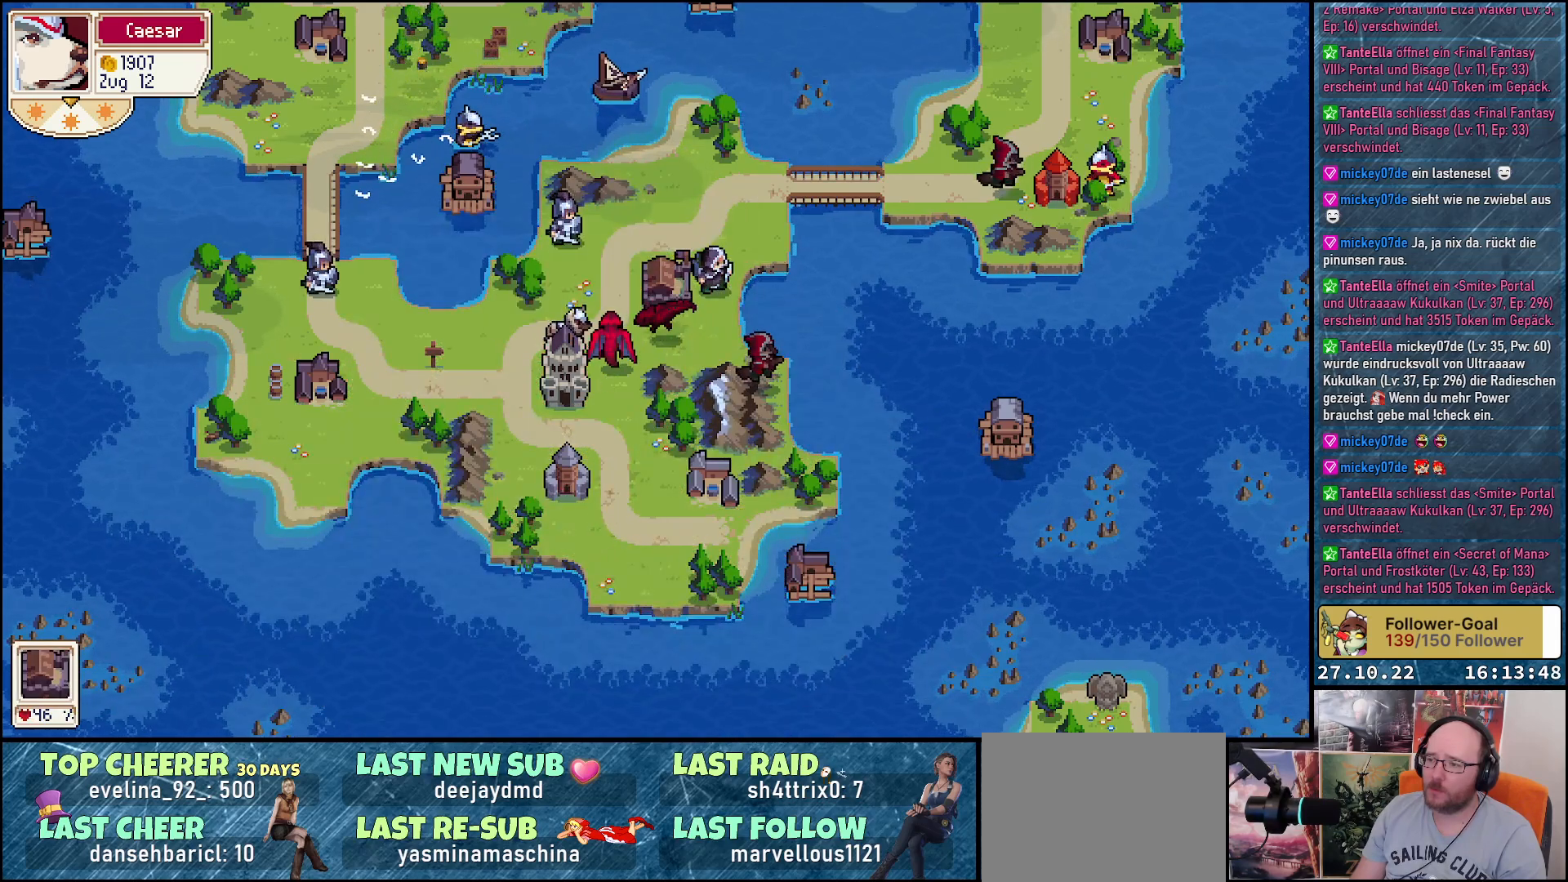
{"buttons": [], "right_stick": "center", "events": []}
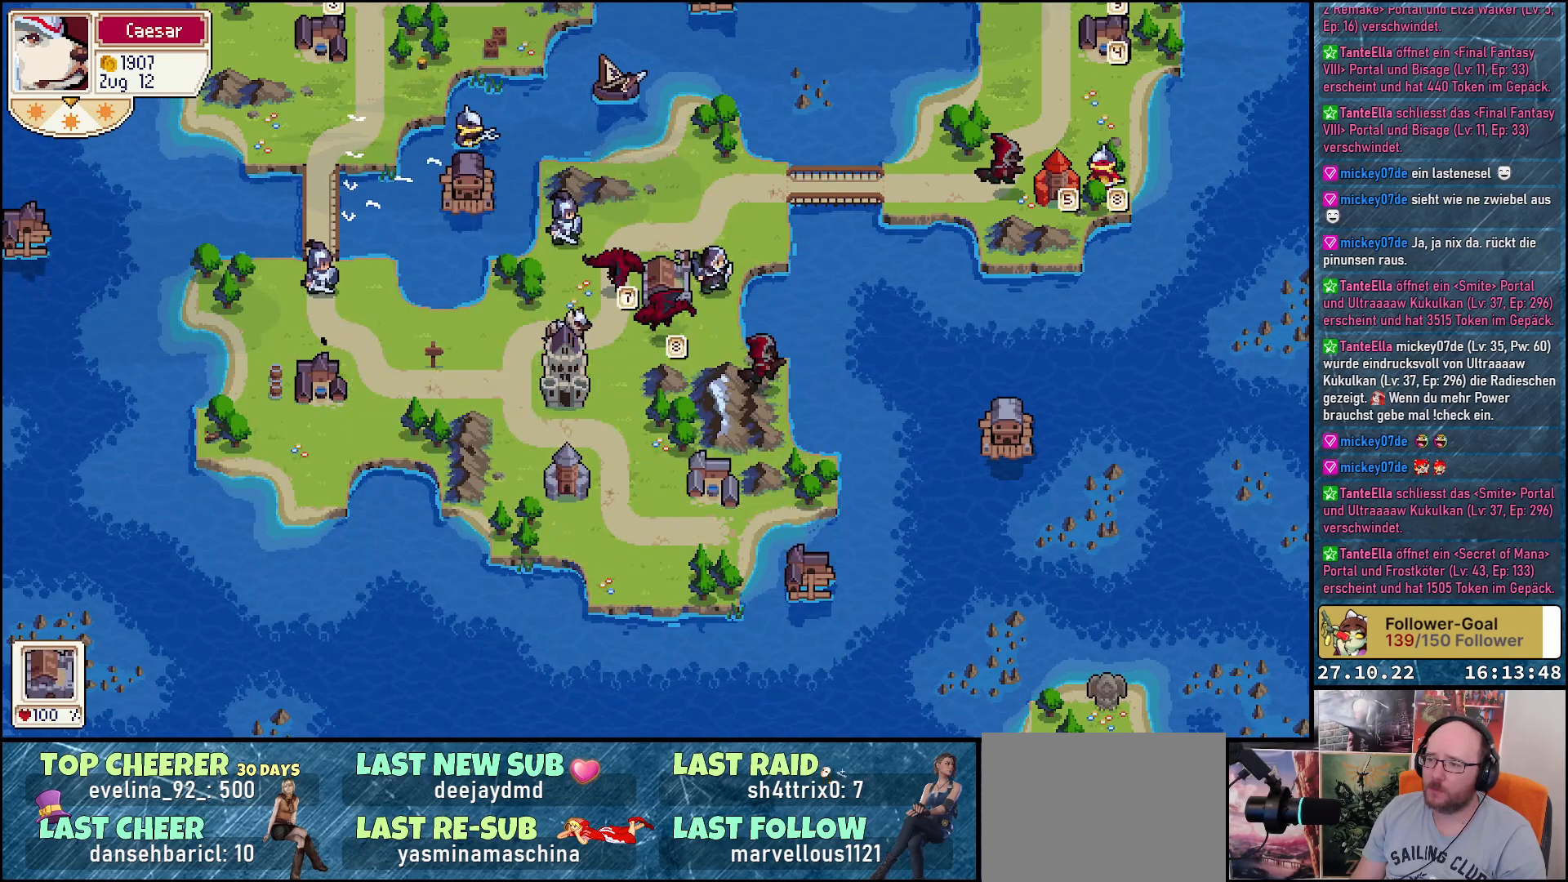
{"buttons": ["DPAD_RIGHT"], "right_stick": "center", "events": [[317, "DPAD_RIGHT", "down"]]}
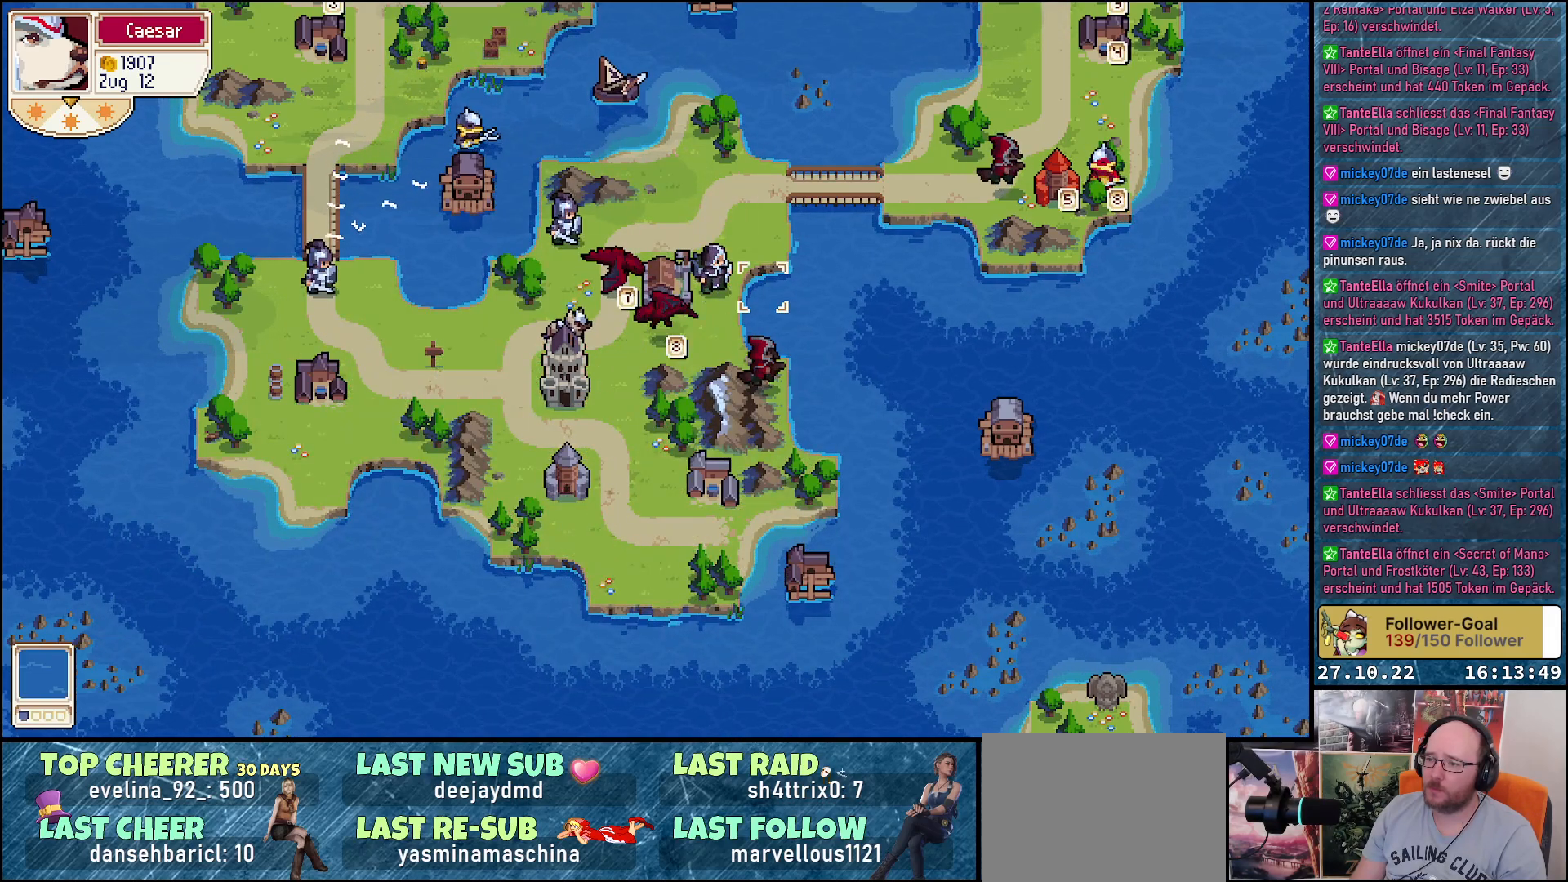
{"buttons": [], "right_stick": "center", "events": [[317, "DPAD_RIGHT", "up"], [333, "DPAD_UP", "down"], [500, "DPAD_UP", "up"]]}
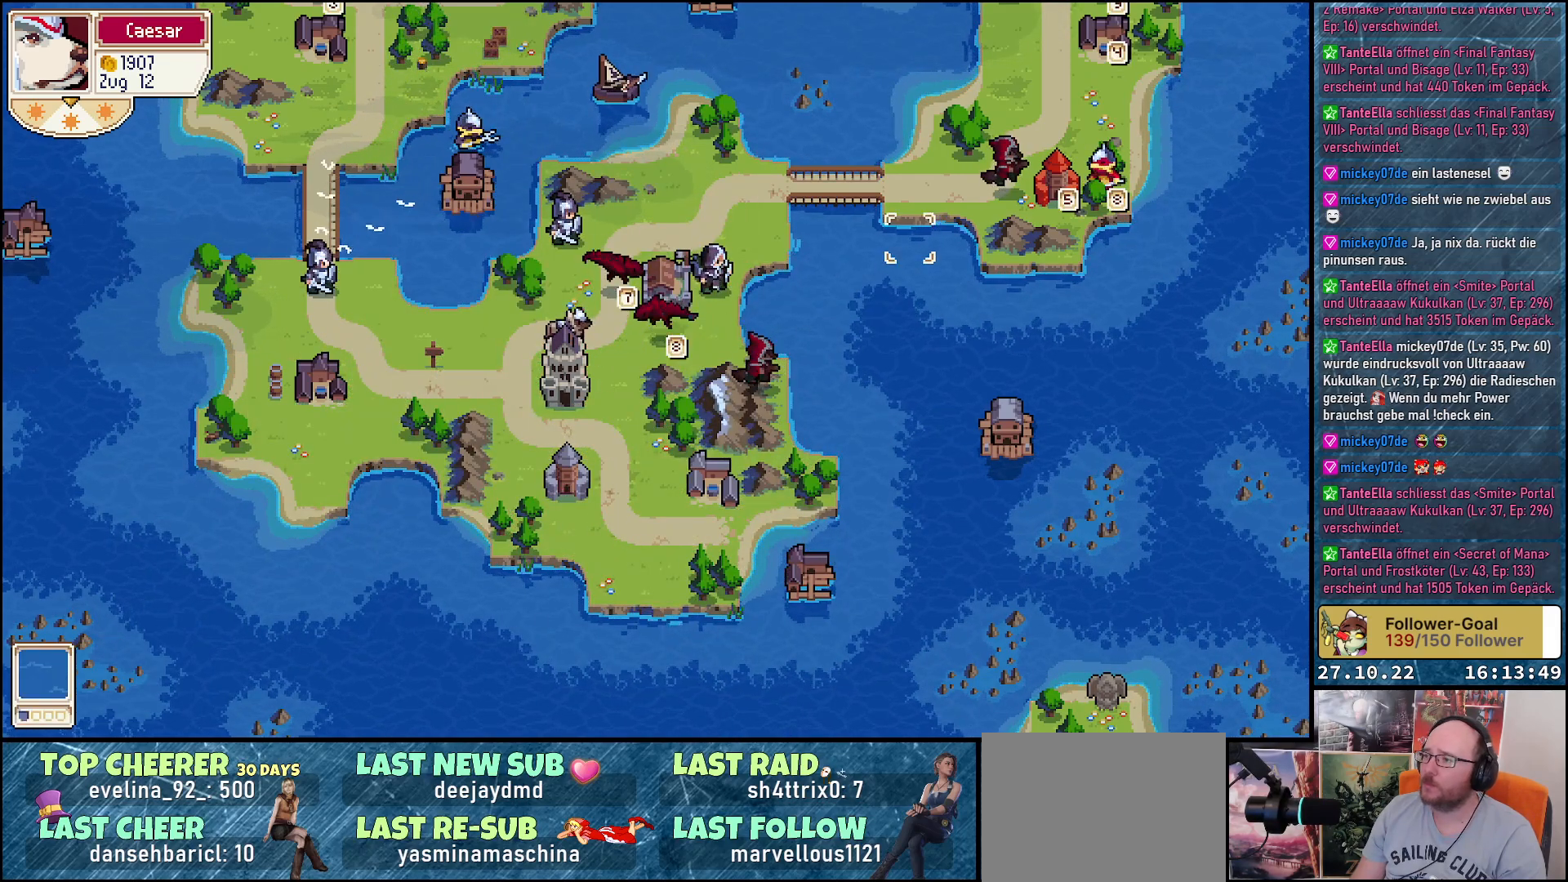
{"buttons": ["DPAD_RIGHT"], "right_stick": "center", "events": [[17, "DPAD_RIGHT", "down"], [183, "DPAD_RIGHT", "up"], [283, "DPAD_RIGHT", "down"]]}
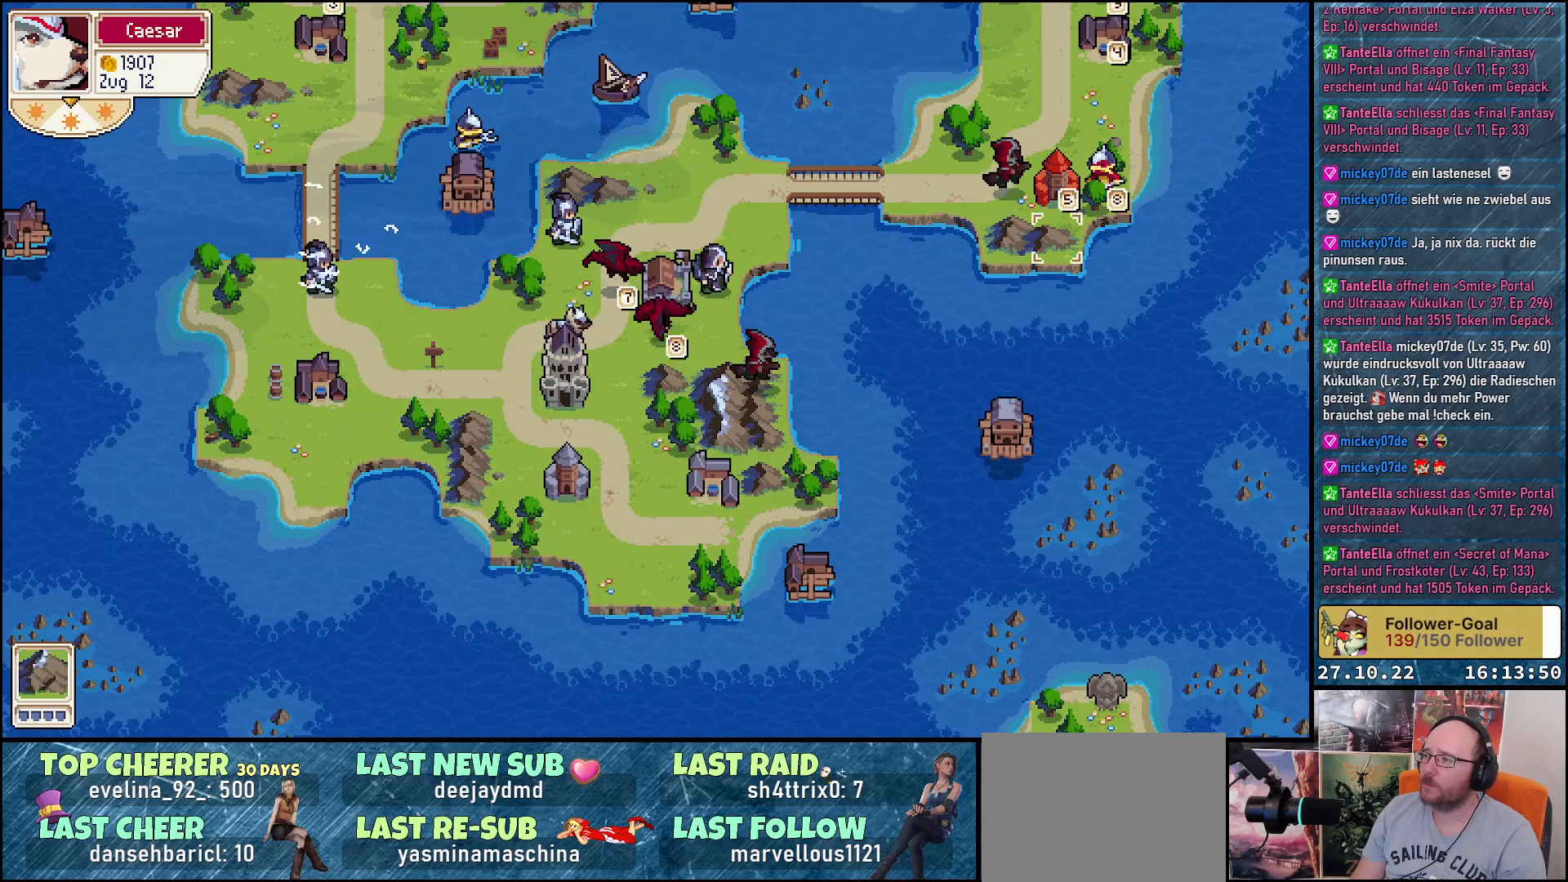
{"buttons": [], "right_stick": "center", "events": [[83, "DPAD_RIGHT", "up"], [233, "DPAD_UP", "down"], [350, "DPAD_UP", "up"]]}
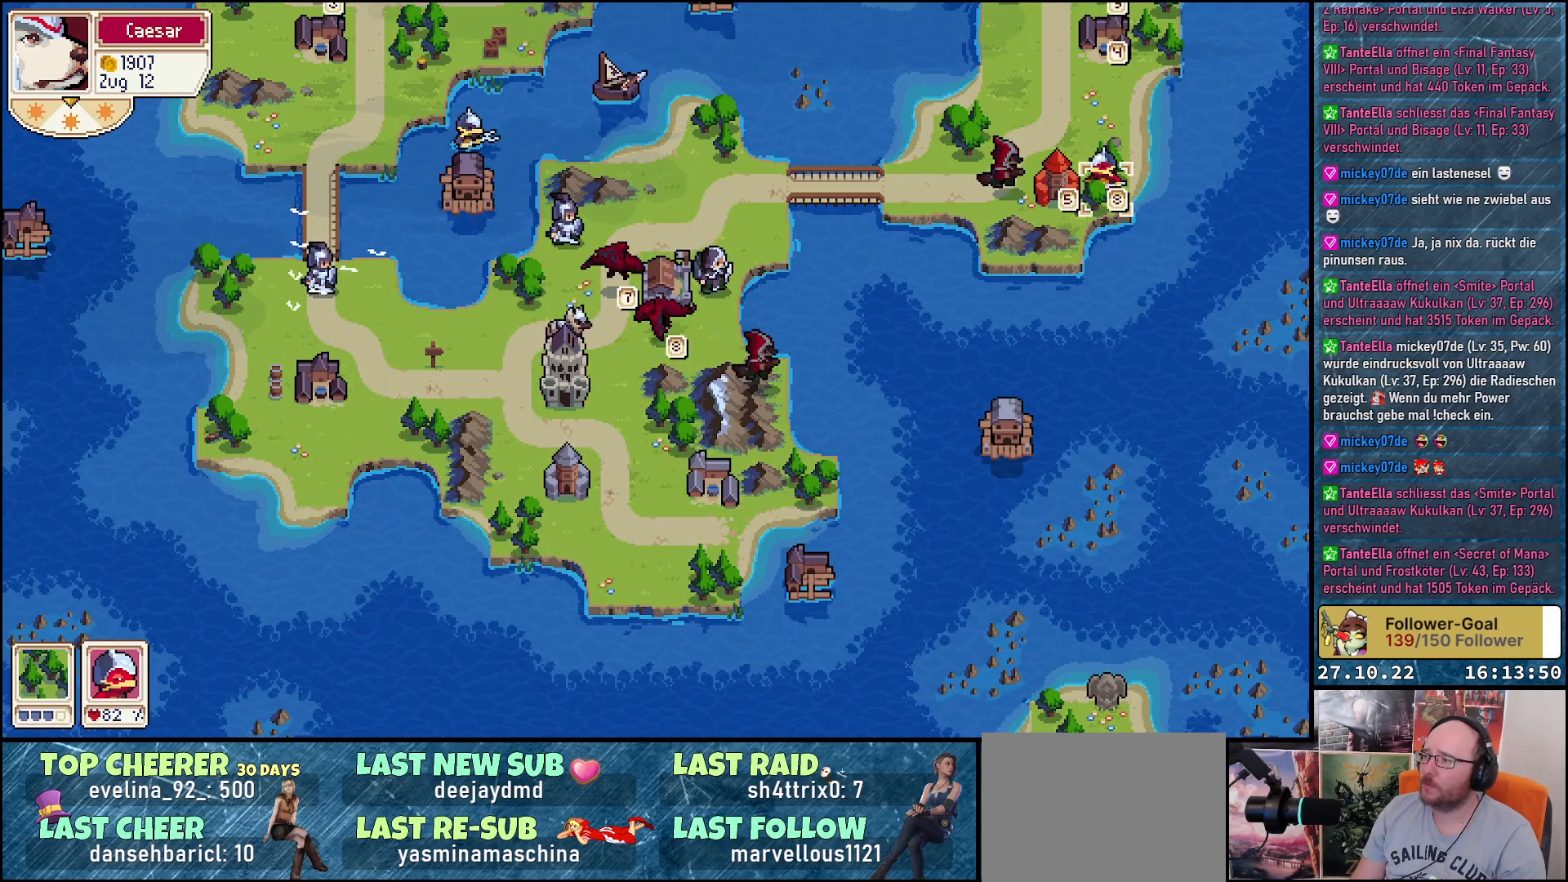
{"buttons": [], "right_stick": "center", "events": [[33, "A", "down"], [133, "A", "up"], [167, "DPAD_LEFT", "down"], [483, "DPAD_LEFT", "up"]]}
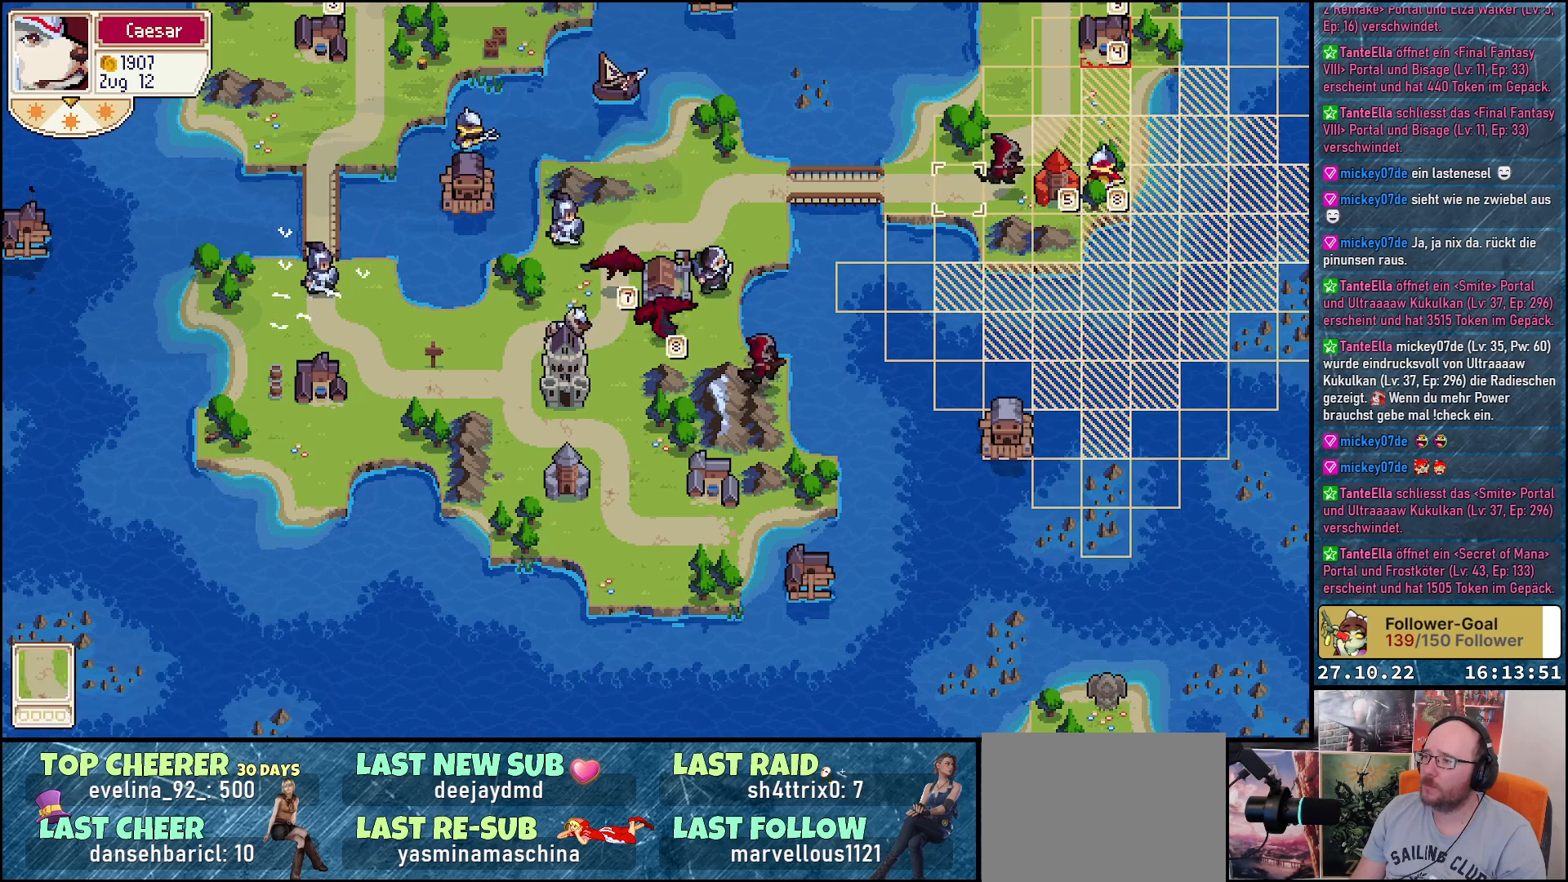
{"buttons": [], "right_stick": "center", "events": [[183, "DPAD_DOWN", "down"], [367, "DPAD_DOWN", "up"]]}
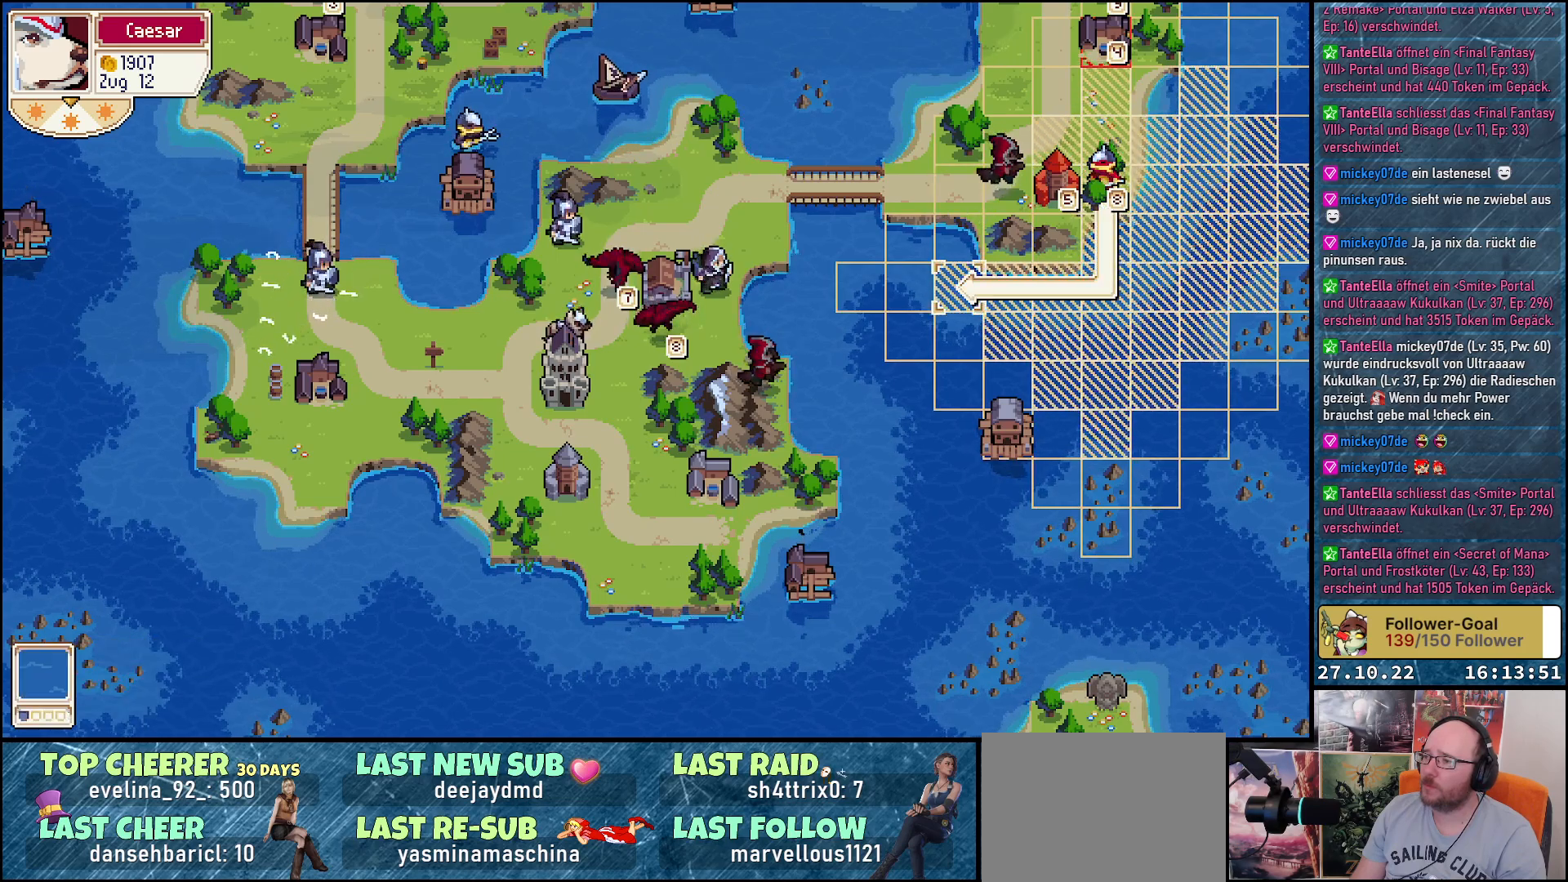
{"buttons": ["A"], "right_stick": "center", "events": [[250, "A", "down"], [367, "A", "up"], [433, "A", "down"]]}
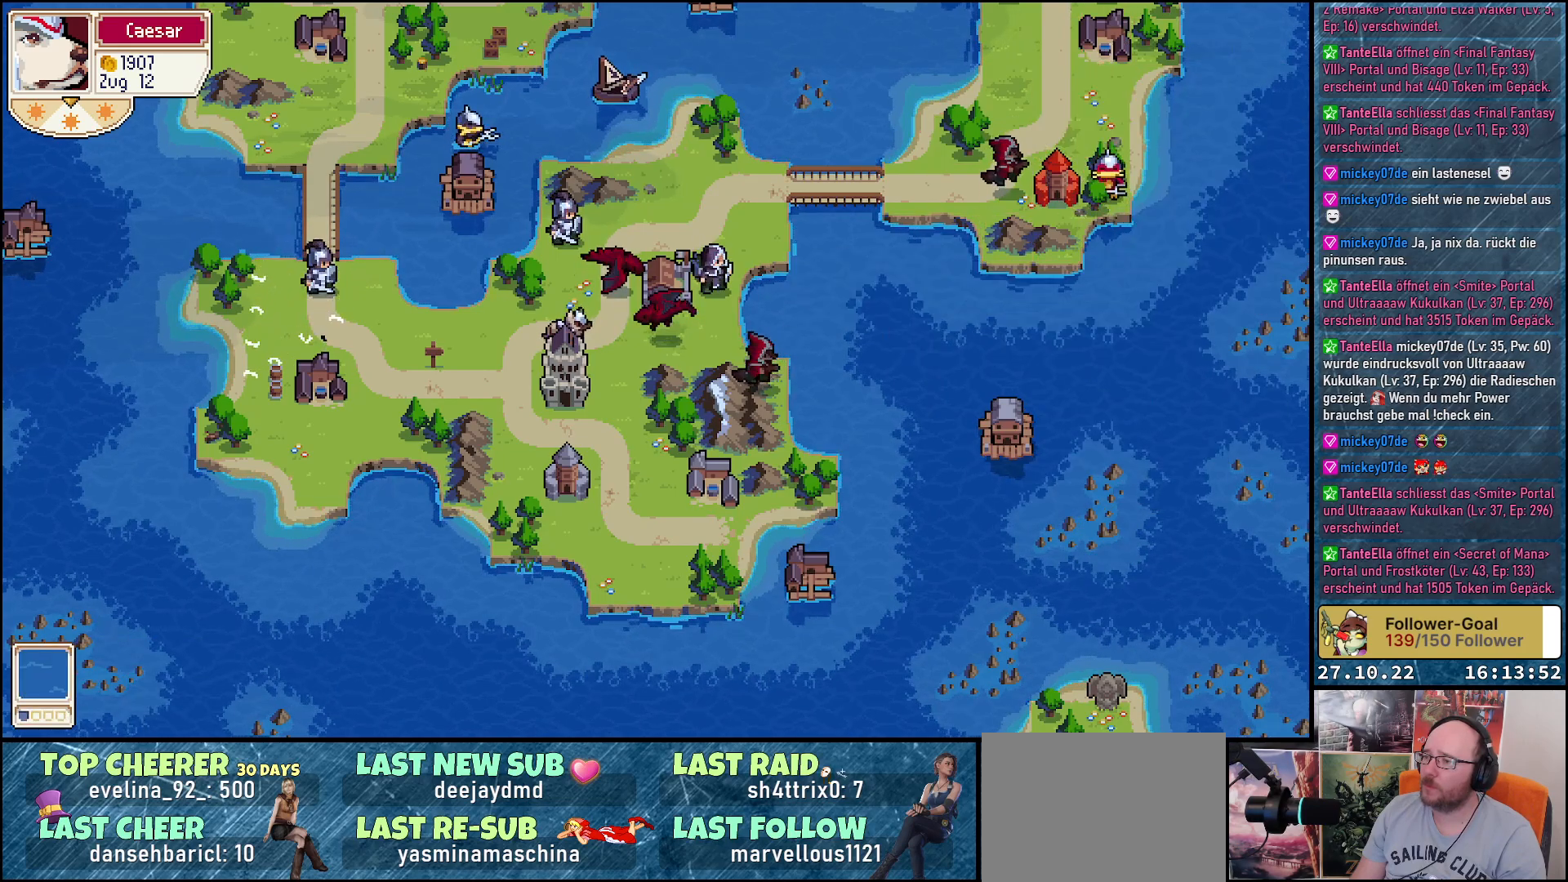
{"buttons": [], "right_stick": "center", "events": [[17, "A", "up"]]}
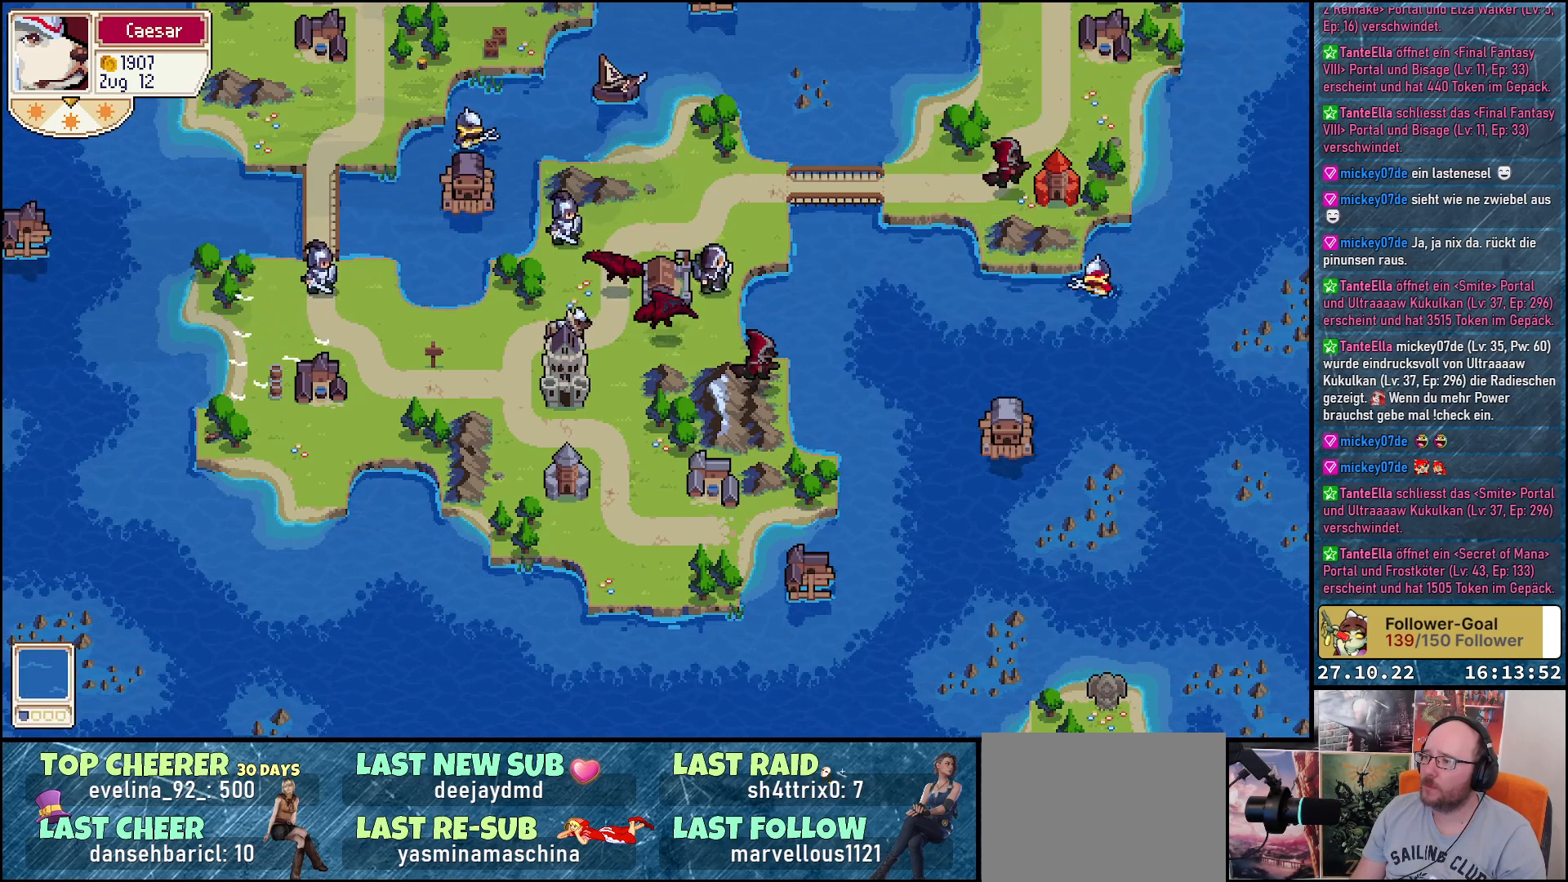
{"buttons": [], "right_stick": "center", "events": []}
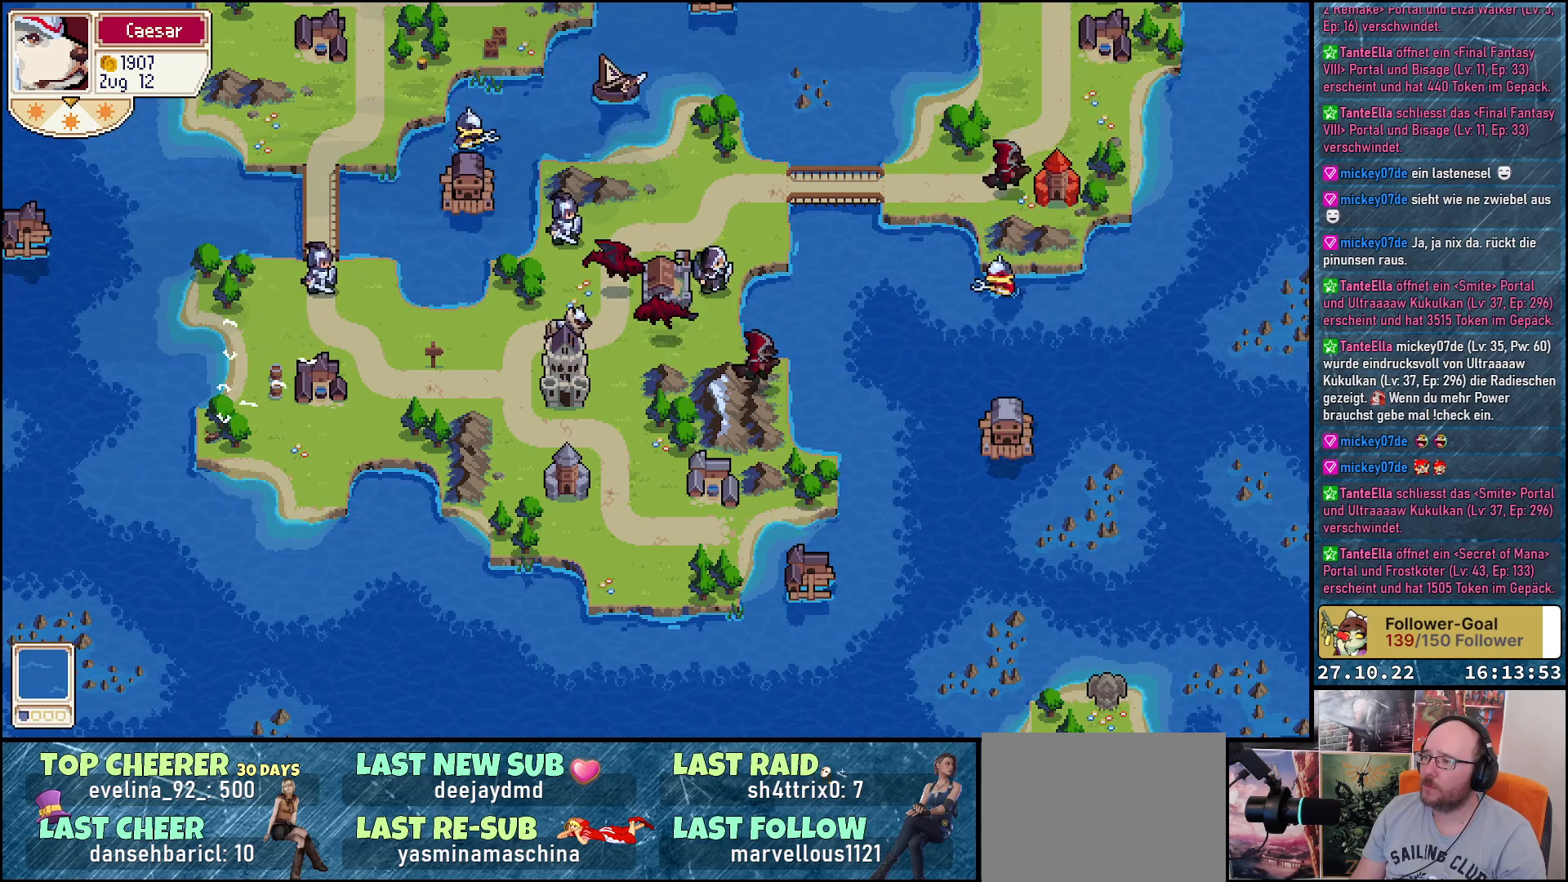
{"buttons": [], "right_stick": "center", "events": []}
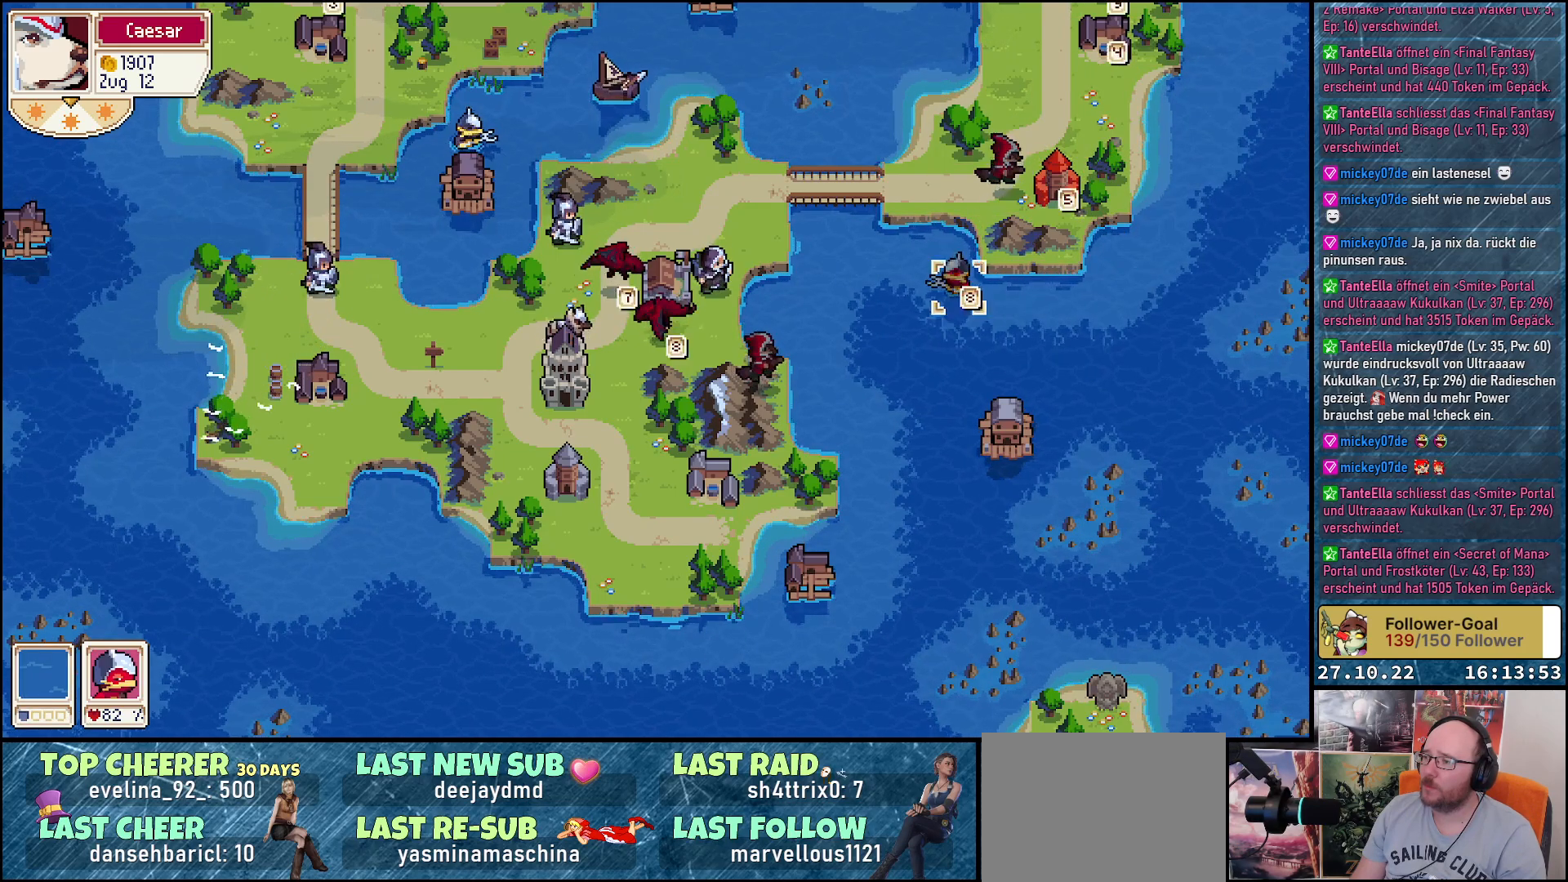
{"buttons": [], "right_stick": "center", "events": []}
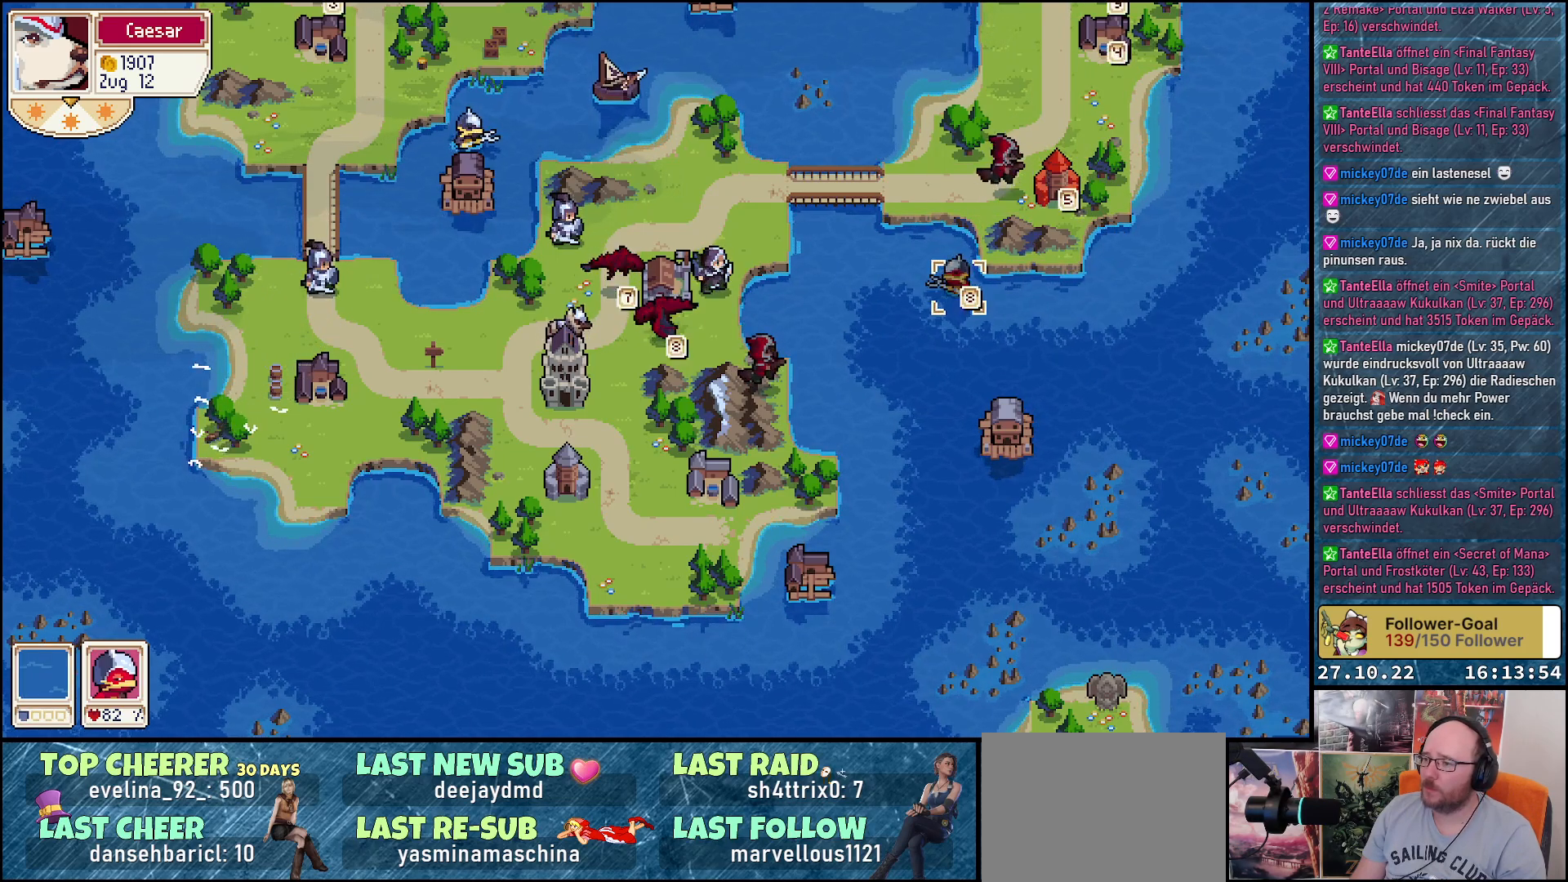
{"buttons": [], "right_stick": "center", "events": []}
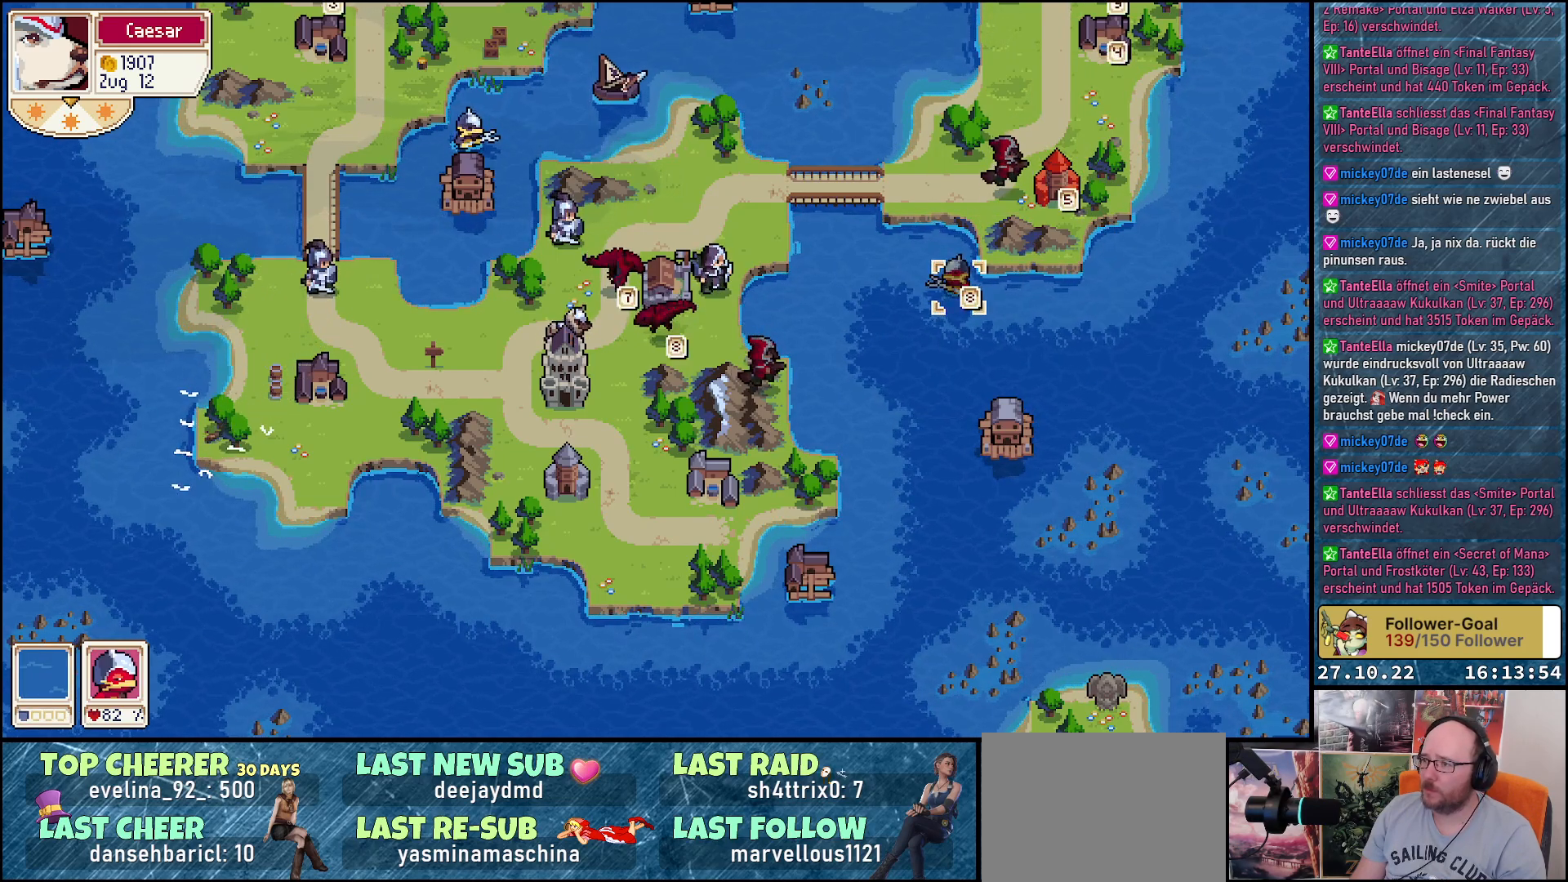
{"buttons": [], "right_stick": "center", "events": []}
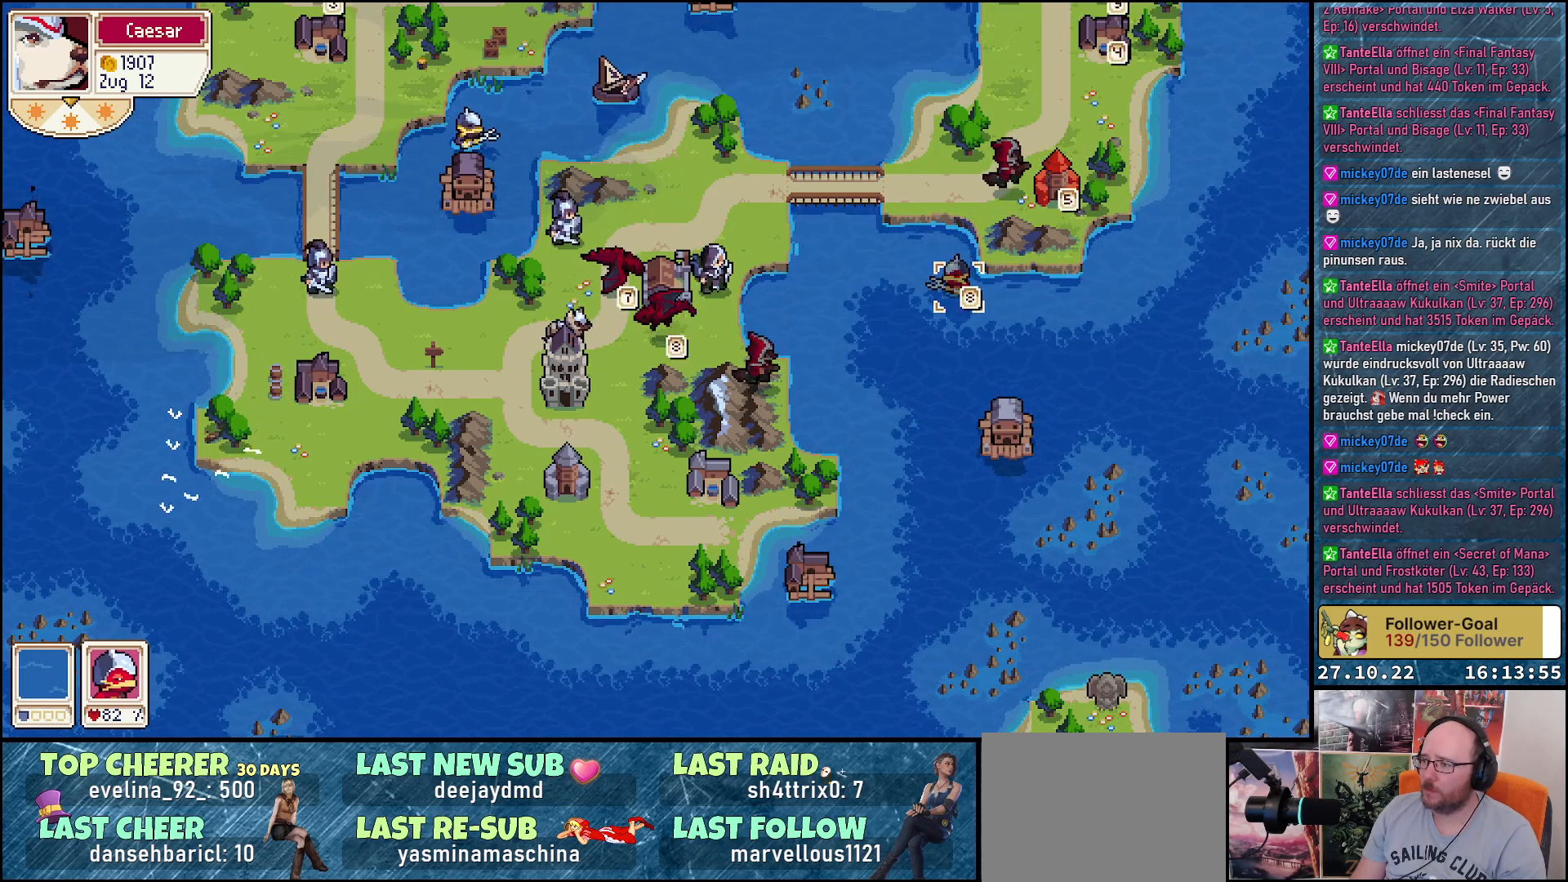
{"buttons": ["R1"], "right_stick": "center", "events": [[367, "R1", "down"]]}
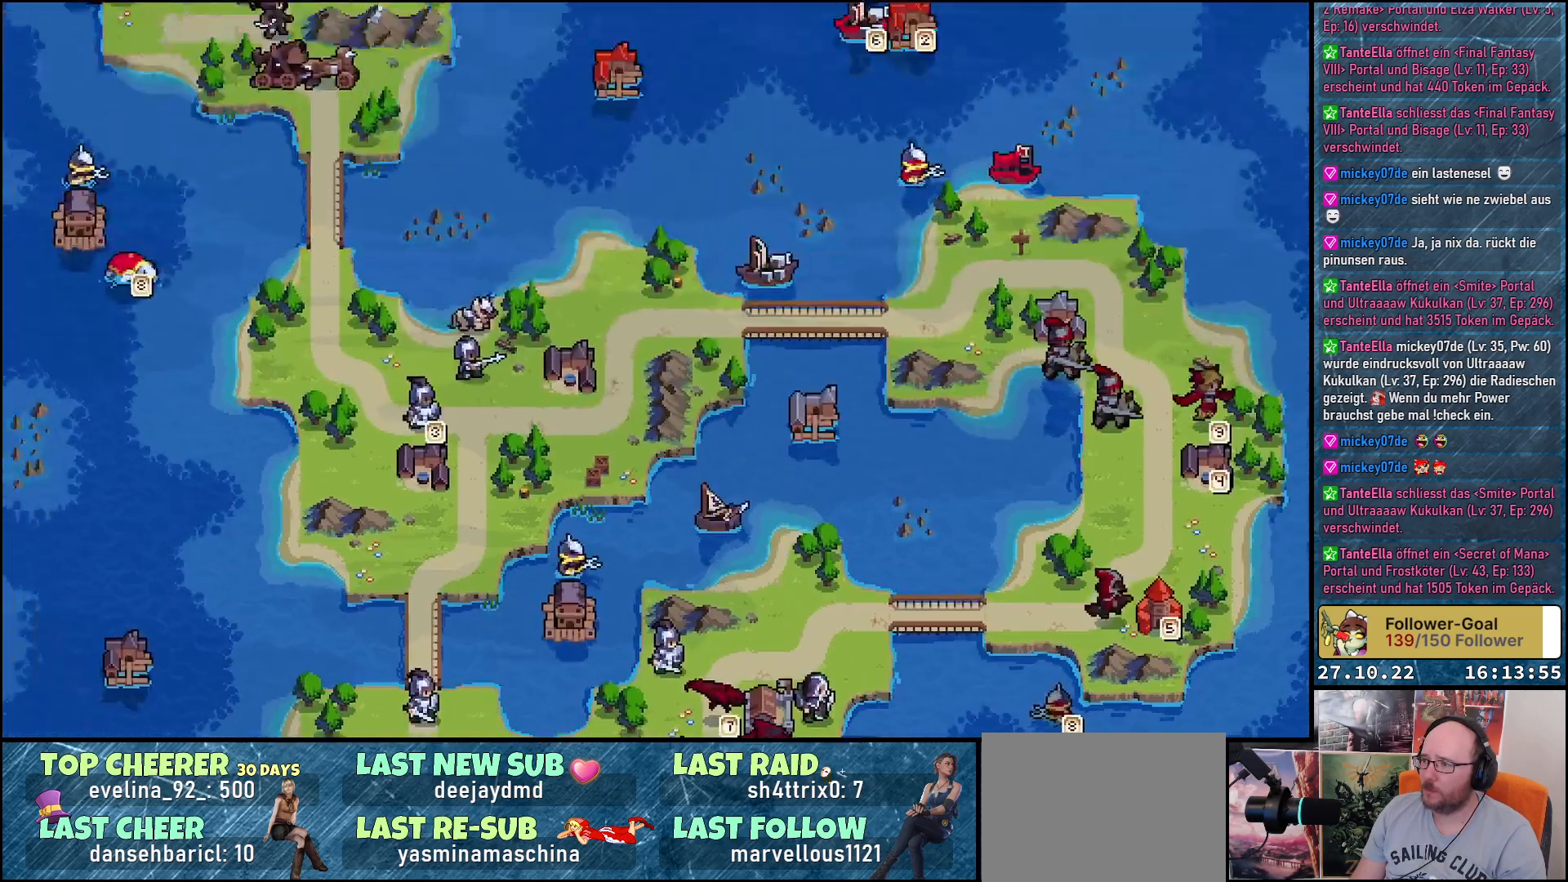
{"buttons": [], "right_stick": "center", "events": [[33, "R1", "up"]]}
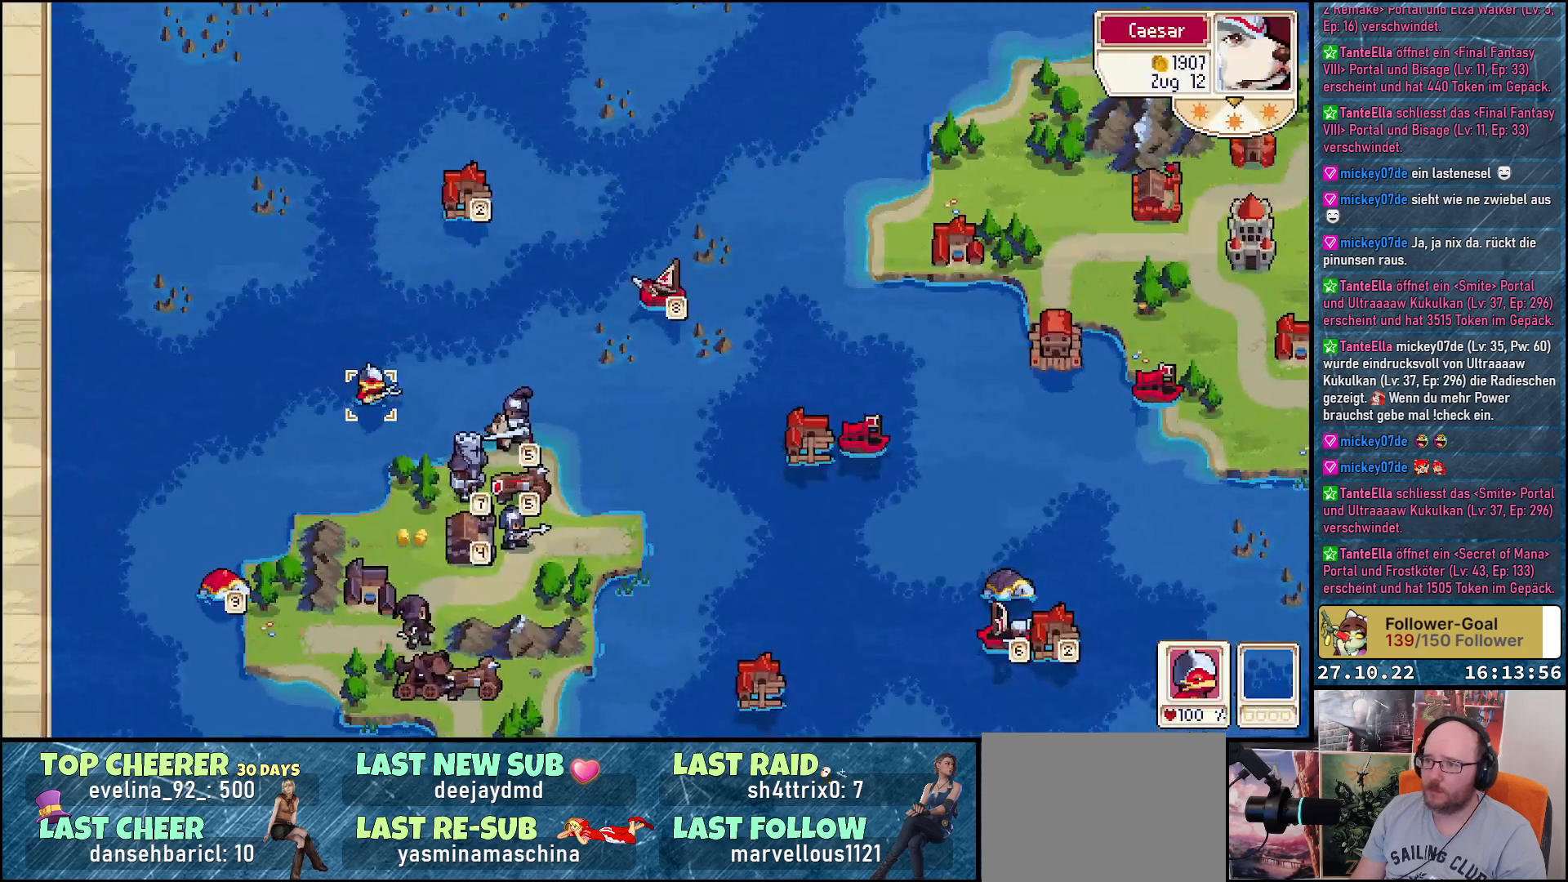
{"buttons": [], "right_stick": "center", "events": []}
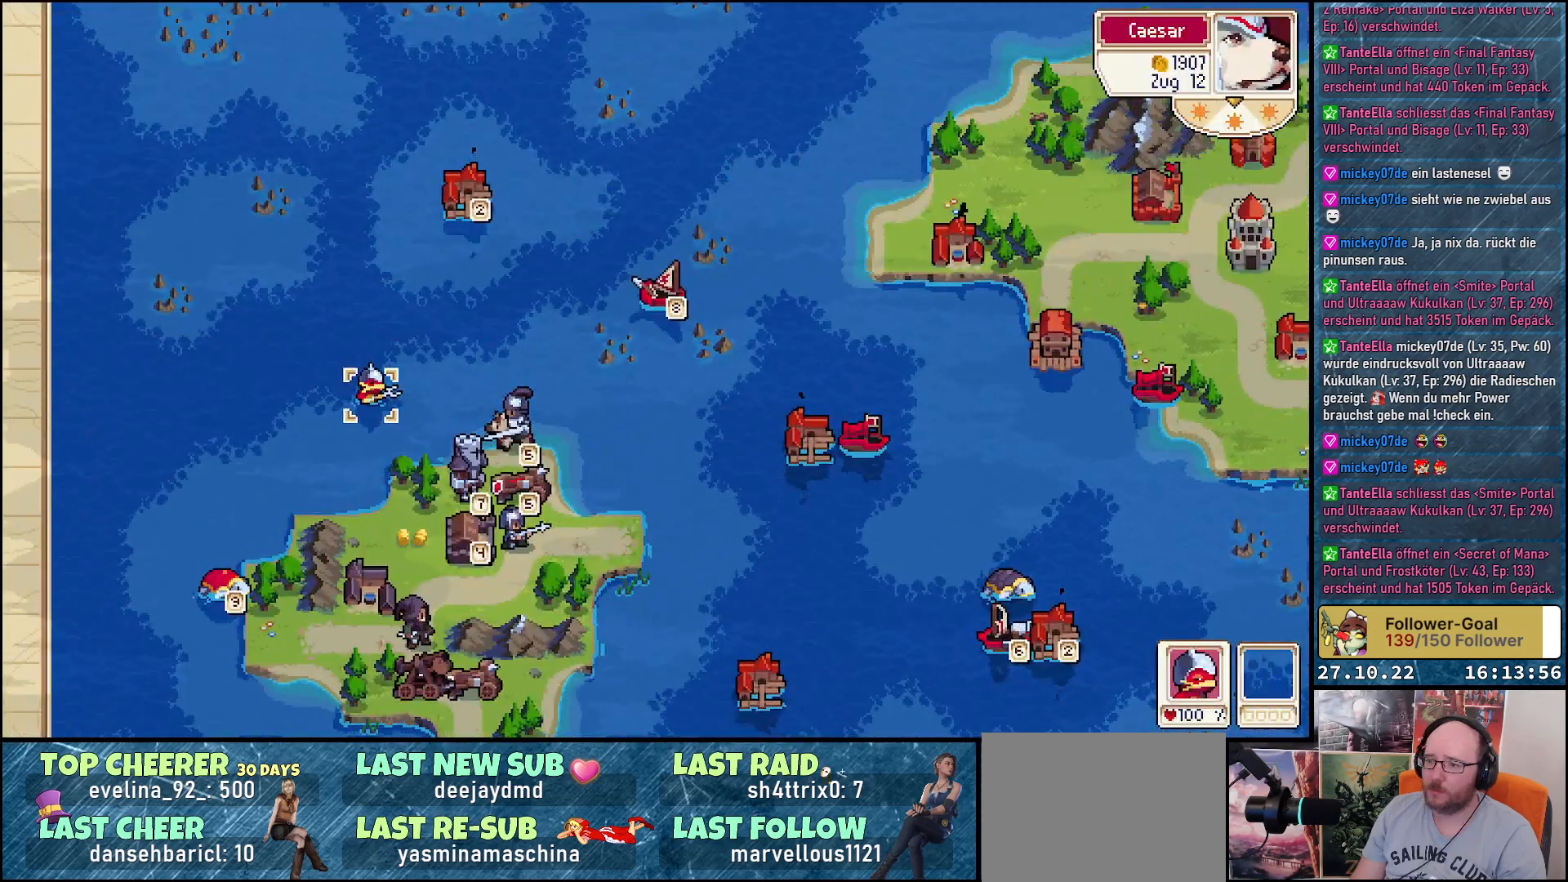
{"buttons": [], "right_stick": "center", "events": []}
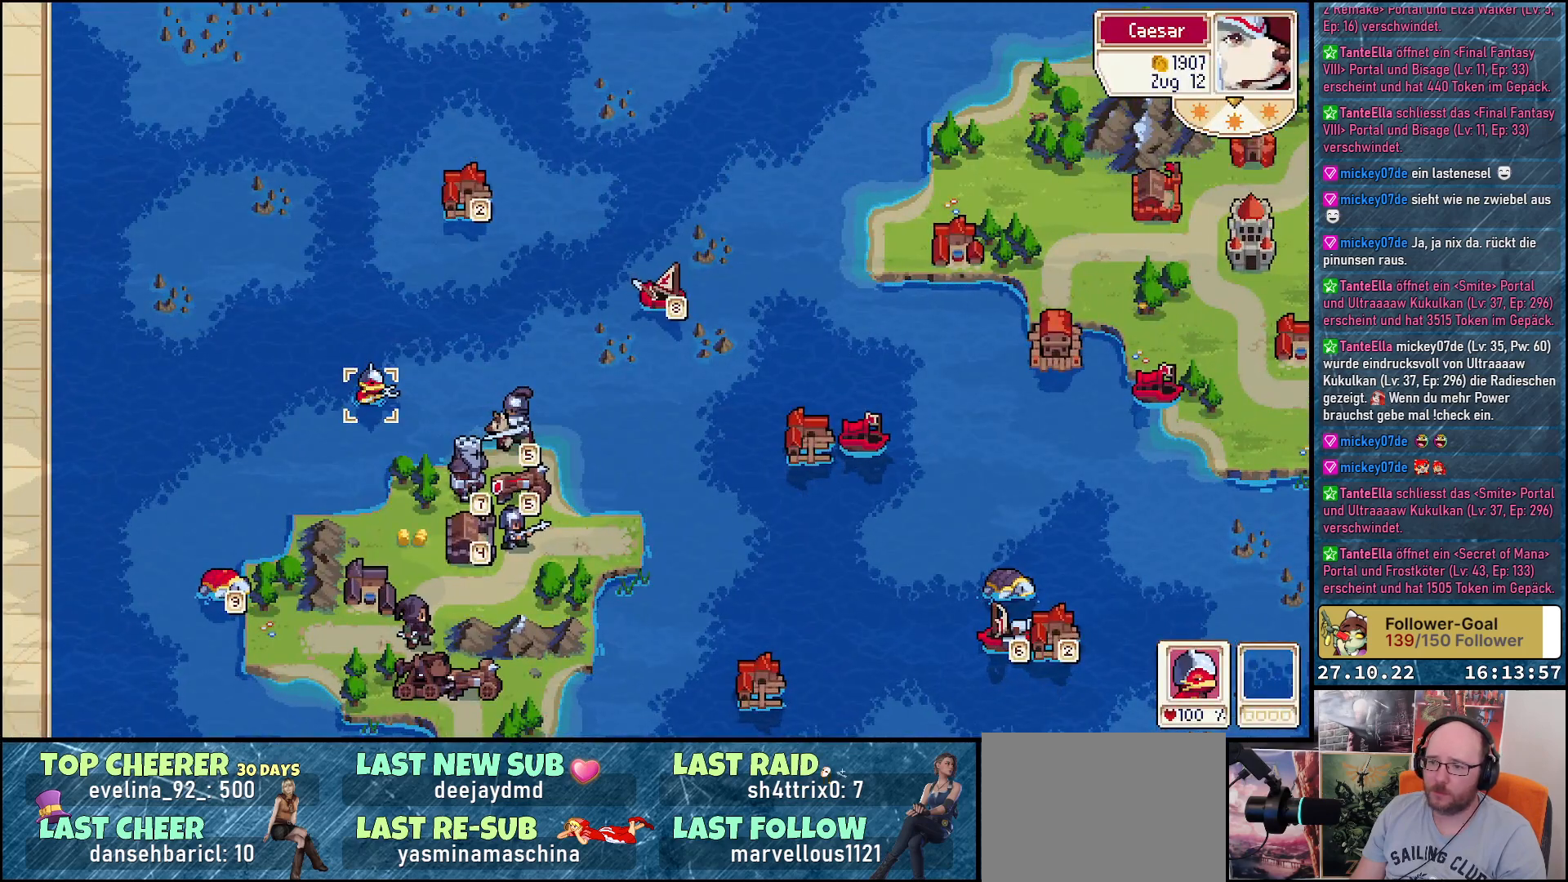
{"buttons": [], "right_stick": "center", "events": [[217, "A", "down"], [300, "A", "up"]]}
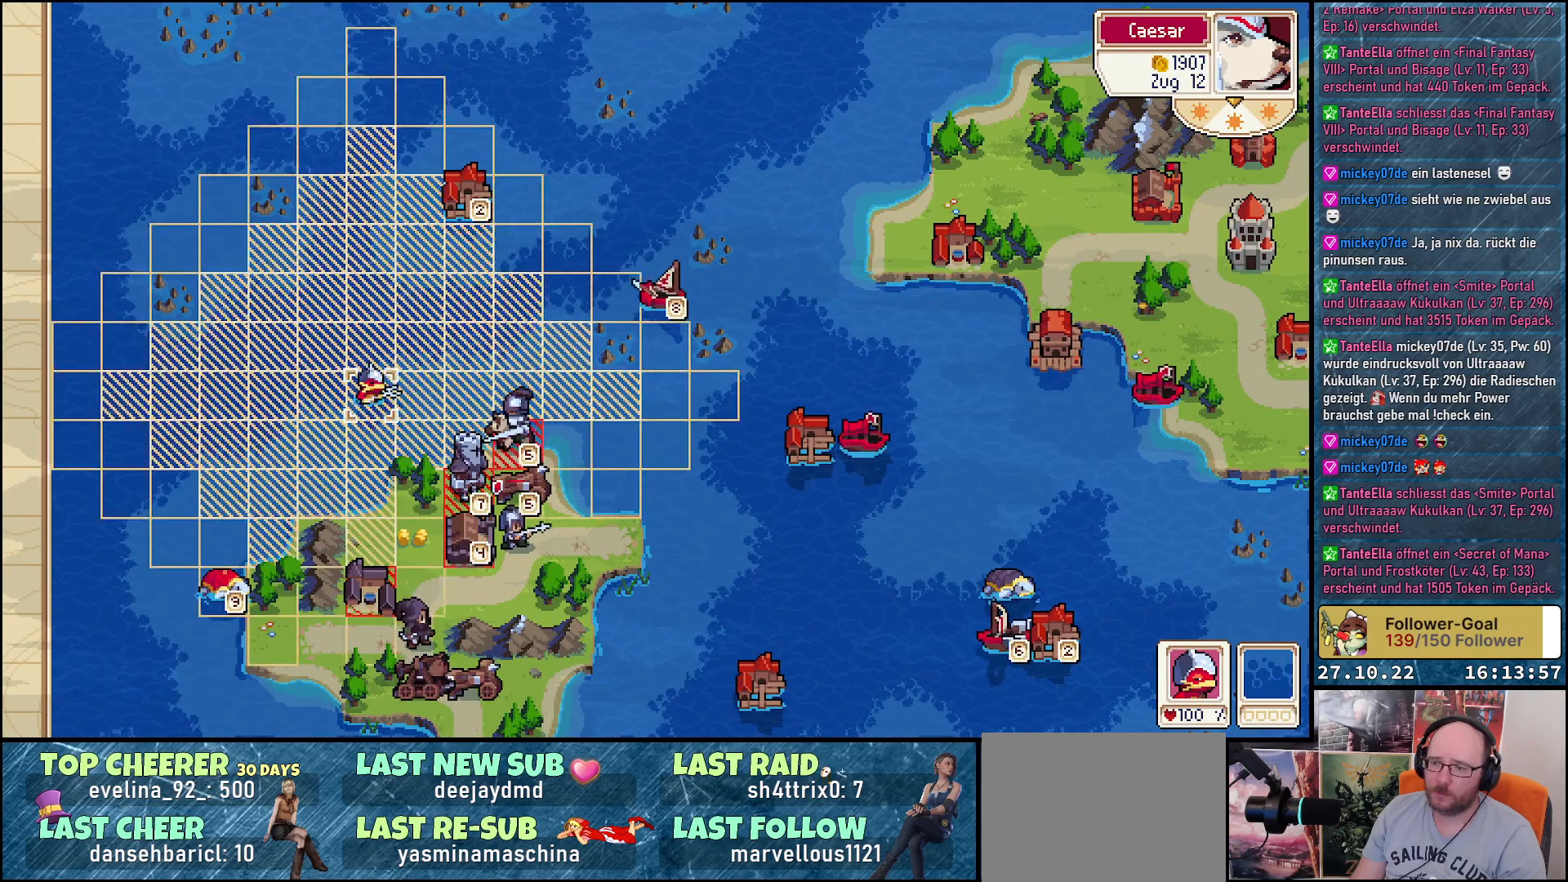
{"buttons": [], "right_stick": "center", "events": []}
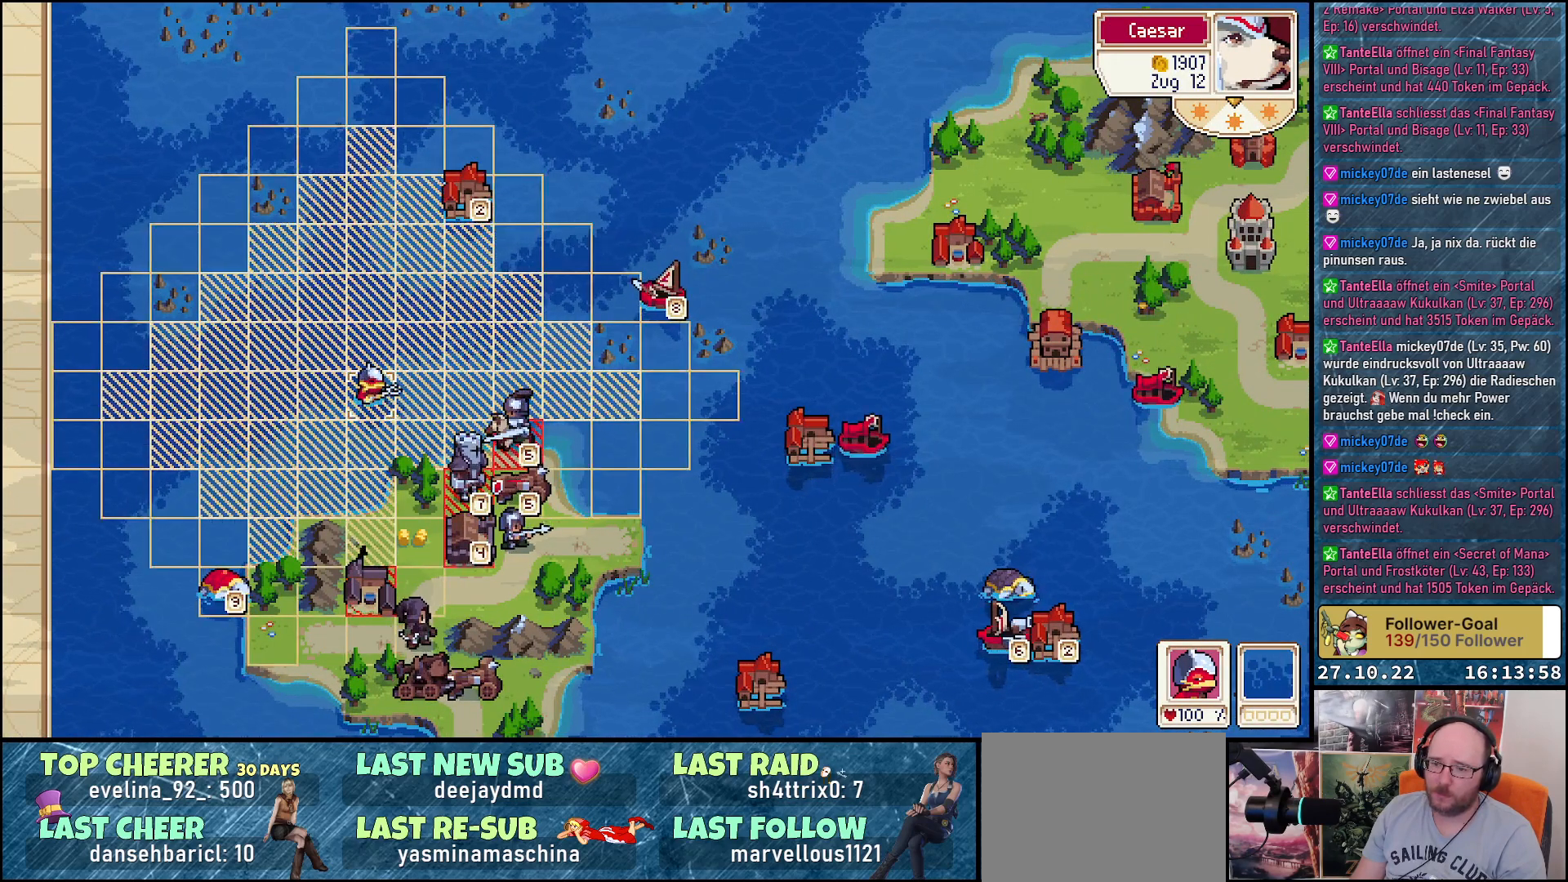
{"buttons": ["DPAD_LEFT"], "right_stick": "center", "events": [[483, "DPAD_LEFT", "down"]]}
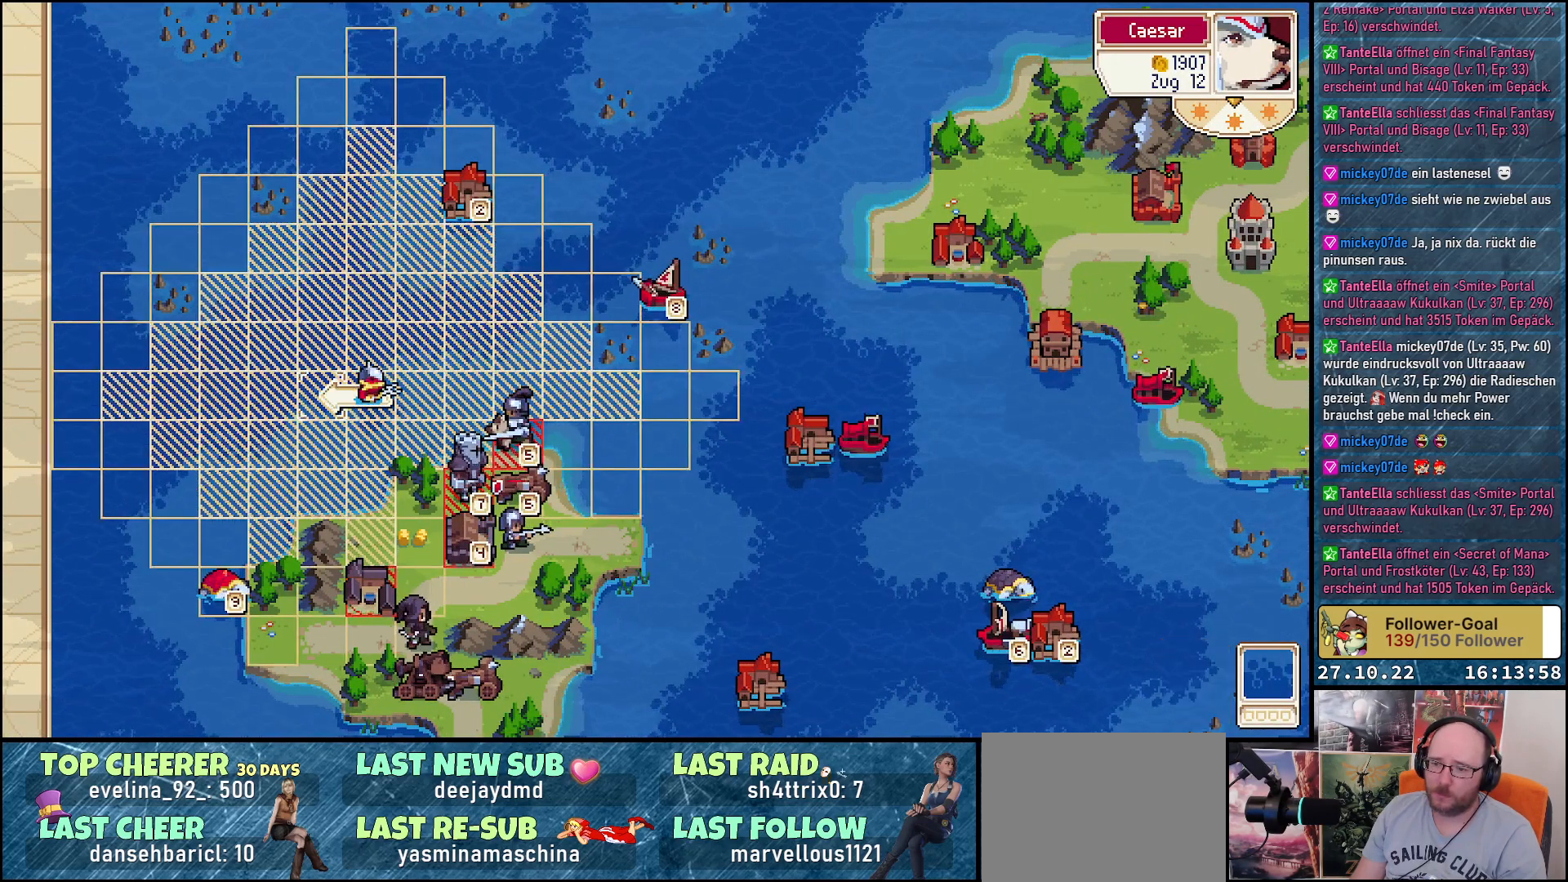
{"buttons": [], "right_stick": "center", "events": [[167, "DPAD_LEFT", "up"], [350, "DPAD_DOWN", "down"], [500, "DPAD_DOWN", "up"]]}
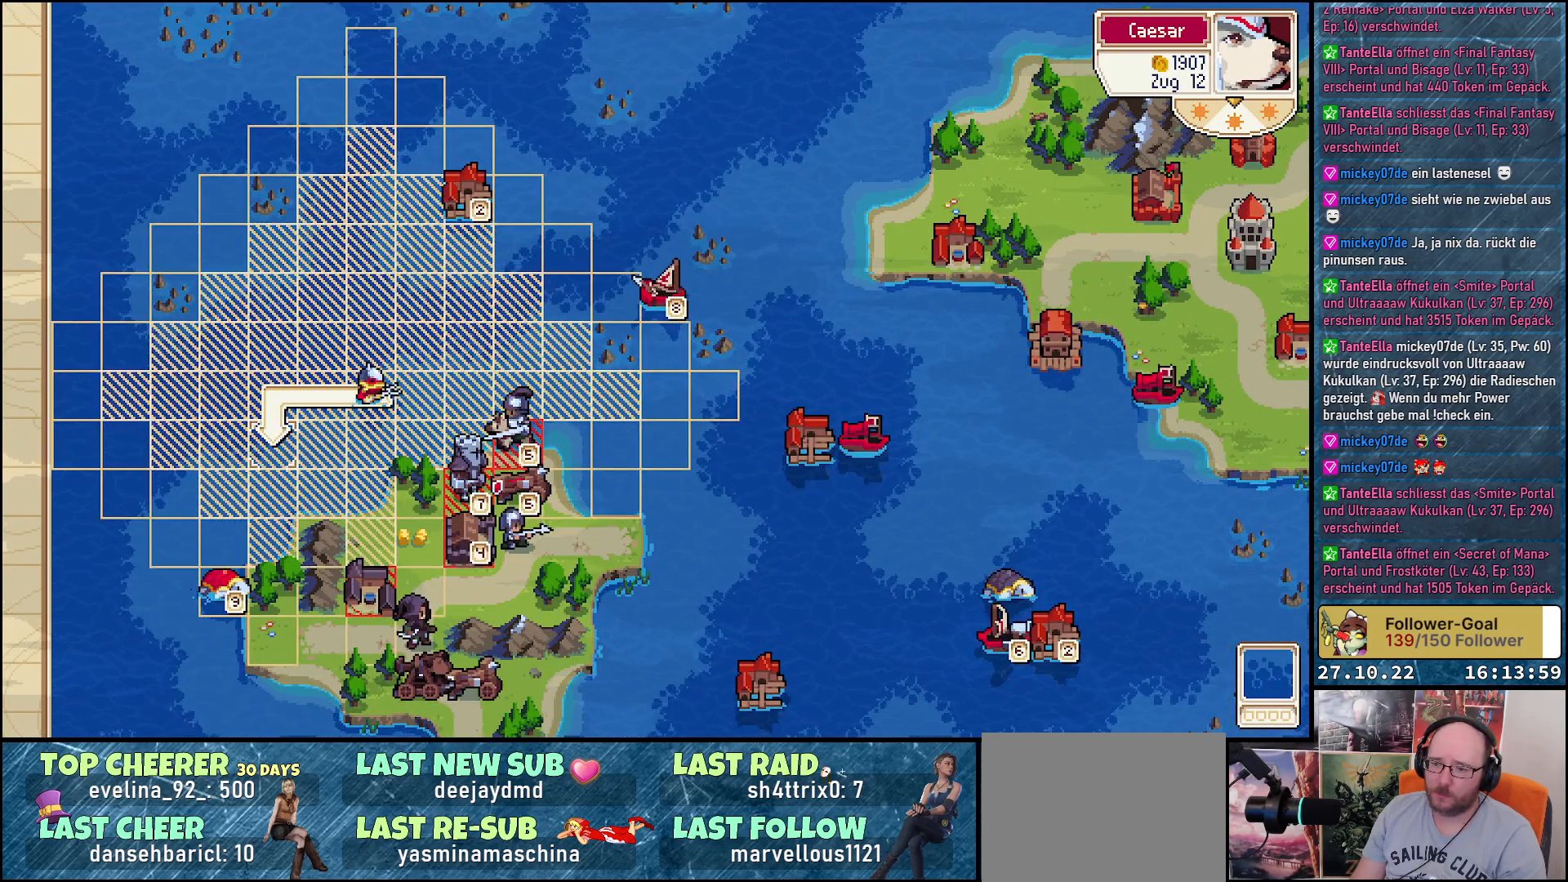
{"buttons": ["DPAD_RIGHT"], "right_stick": "center", "events": [[117, "DPAD_DOWN", "down"], [233, "DPAD_DOWN", "up"], [433, "DPAD_RIGHT", "down"]]}
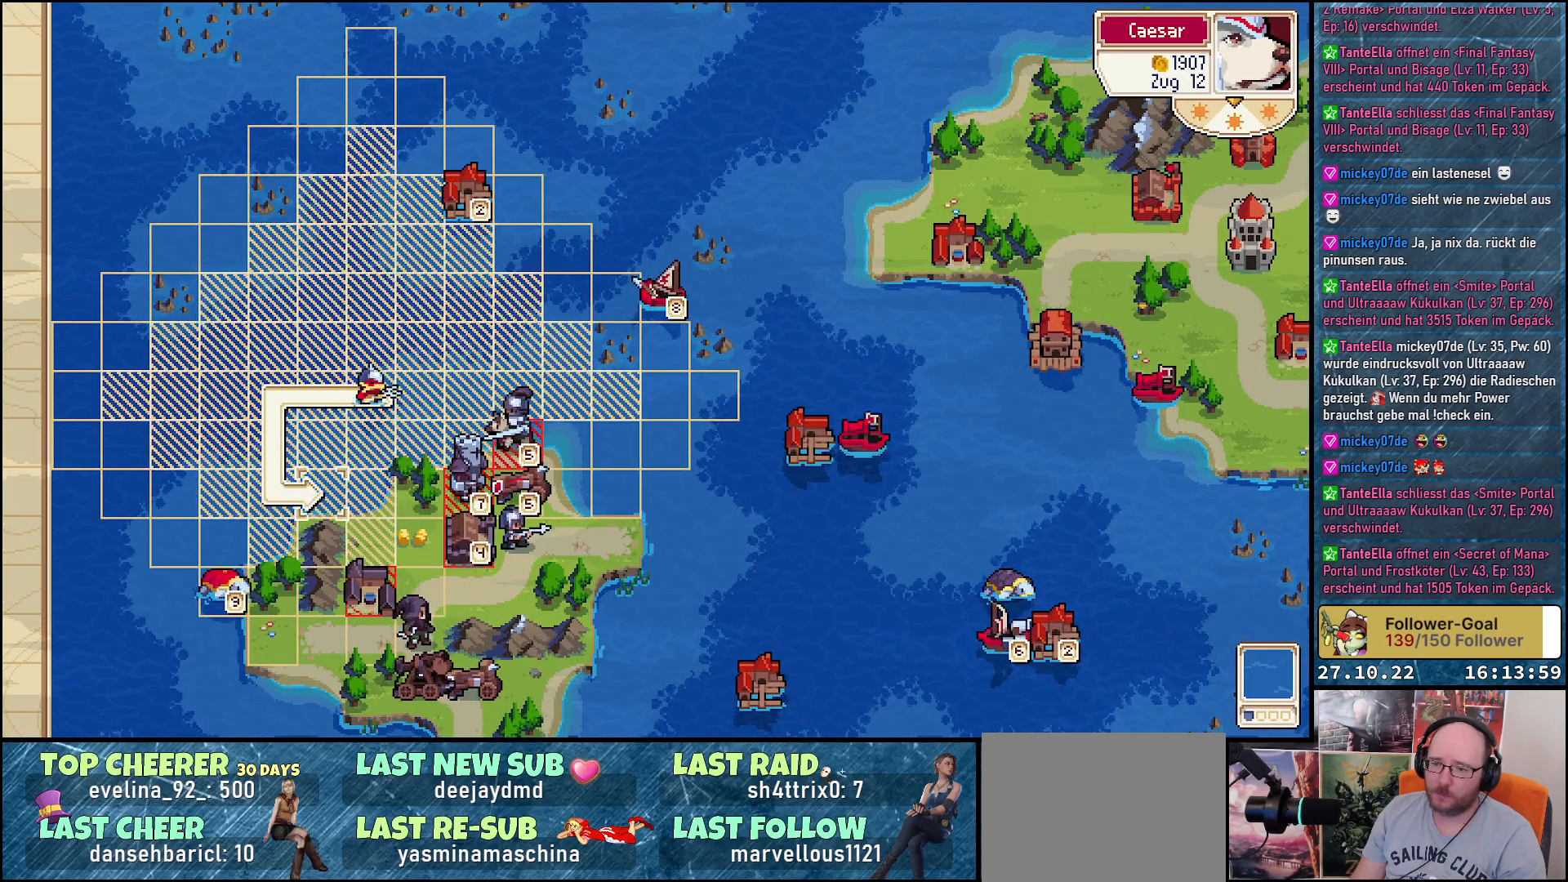
{"buttons": [], "right_stick": "center", "events": [[67, "DPAD_RIGHT", "up"]]}